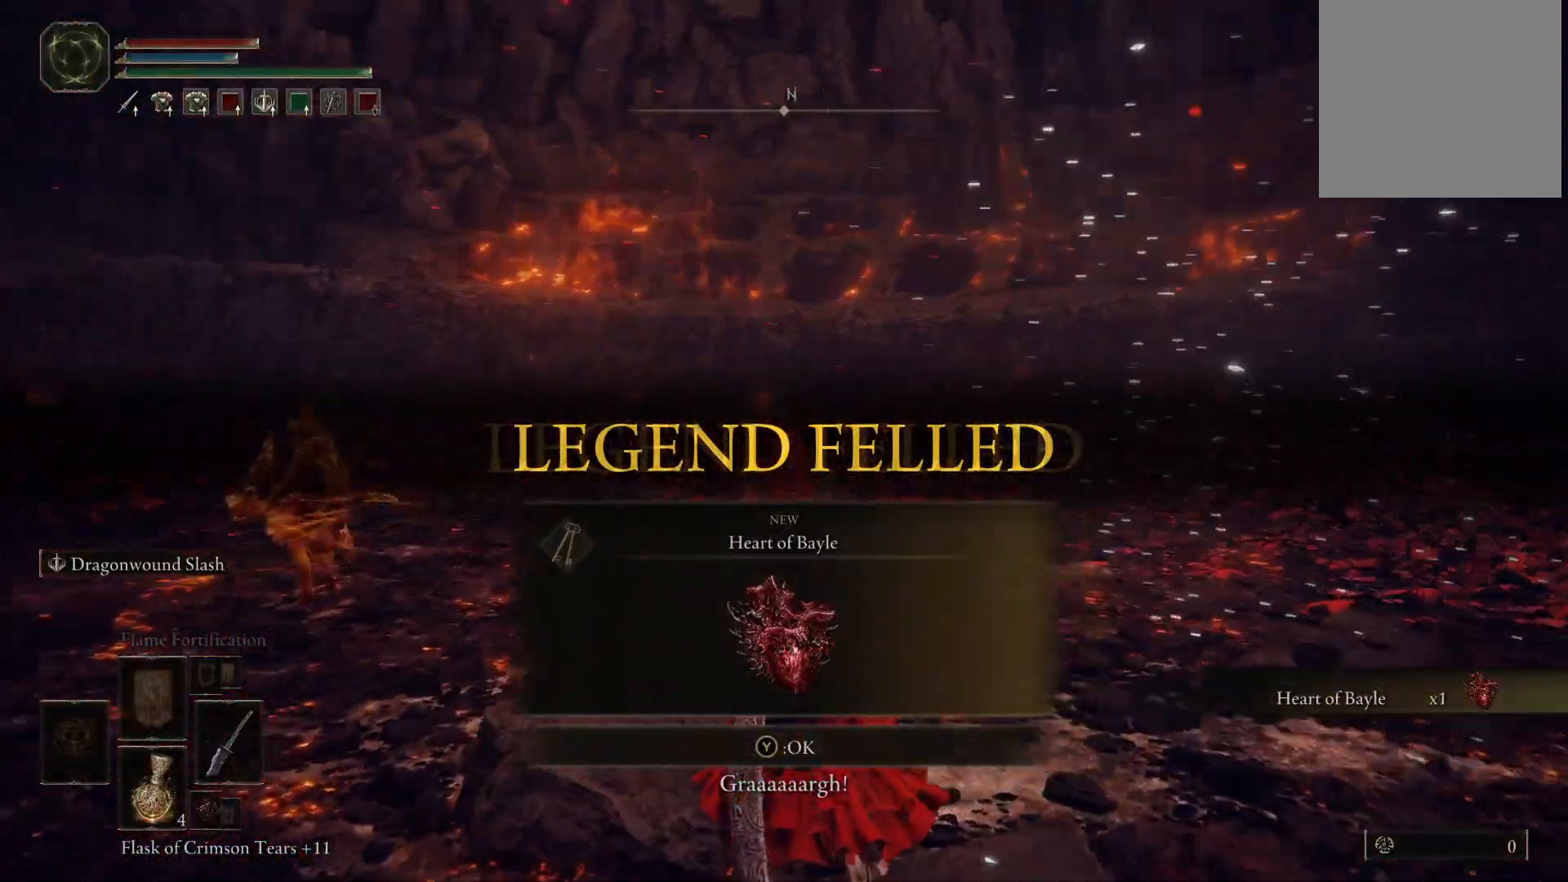
Gameplay with a controller (Xbox layout); each line is a JSON object with the inputs held at the frame after it. "events" lists button and stick changes between this image and that frame as [ms after this image, input, new state], when the widget could be followed in between. Not read: L3 R3.
{"buttons": [], "left_stick": "up-left", "right_stick": "center", "events": [[283, "left_stick", "up-left"], [317, "right_stick", "center"]]}
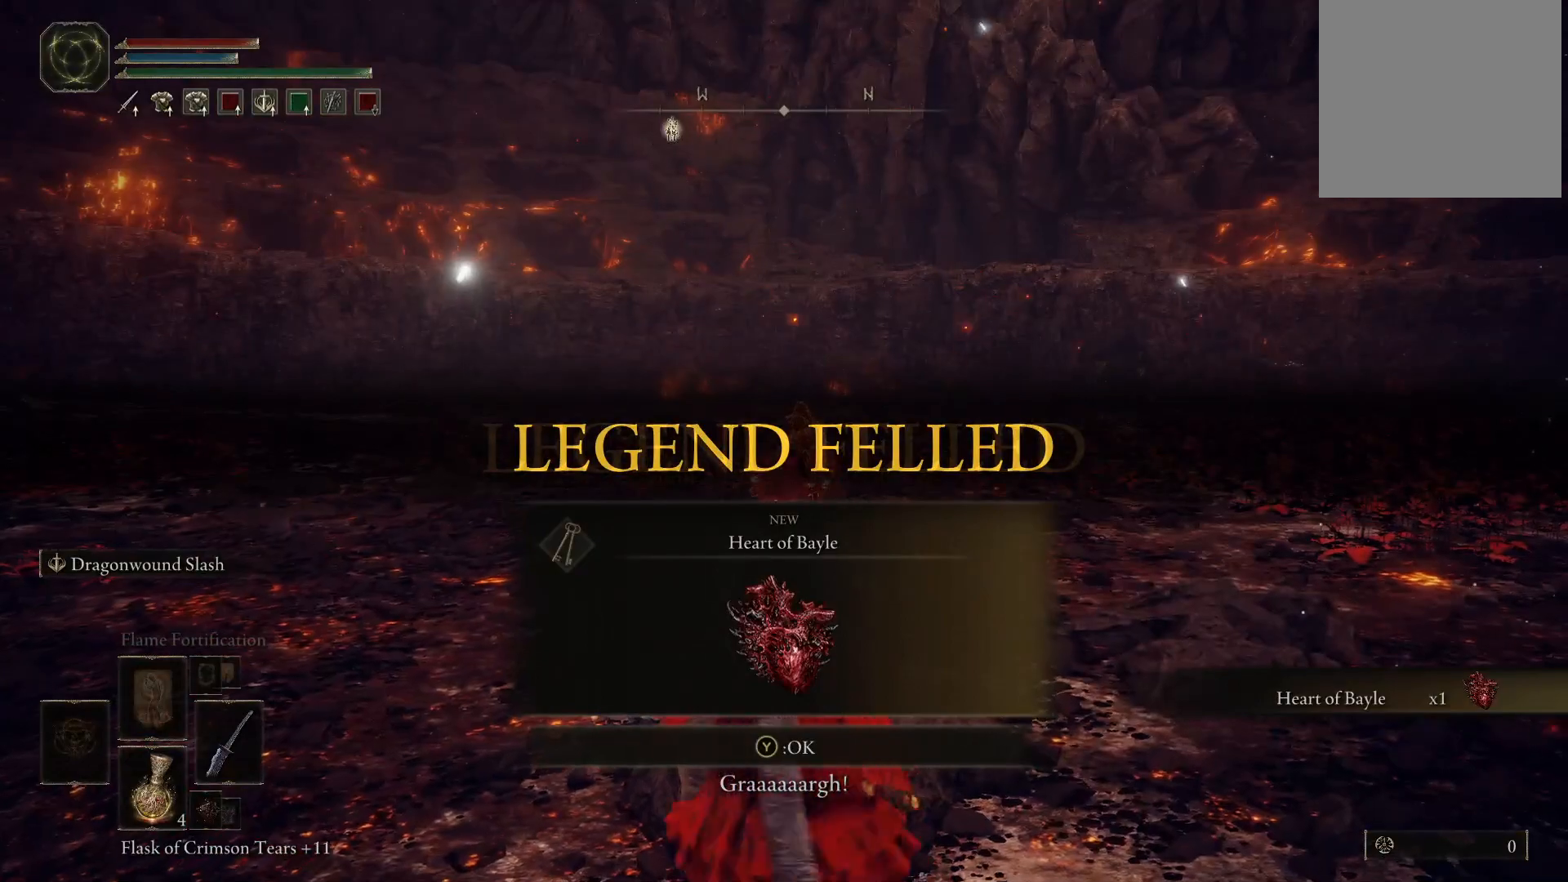
{"buttons": [], "left_stick": "up-left", "right_stick": "down-left", "events": [[33, "Y", "down"], [133, "Y", "up"], [367, "right_stick", "down-left"]]}
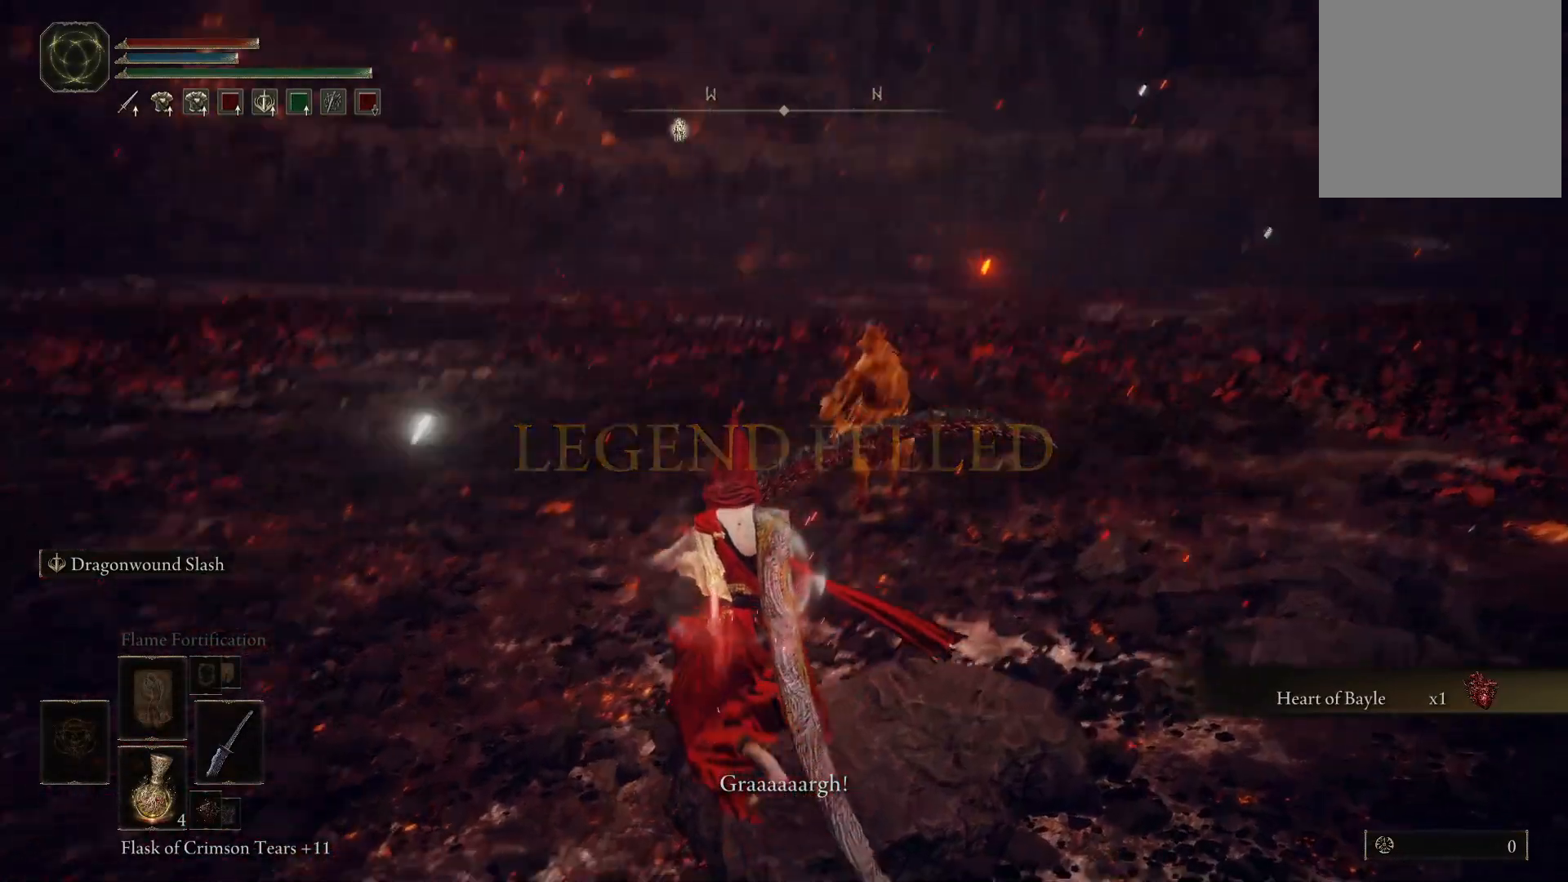
{"buttons": [], "left_stick": "up-left", "right_stick": "right", "events": [[50, "right_stick", "center"], [467, "right_stick", "right"]]}
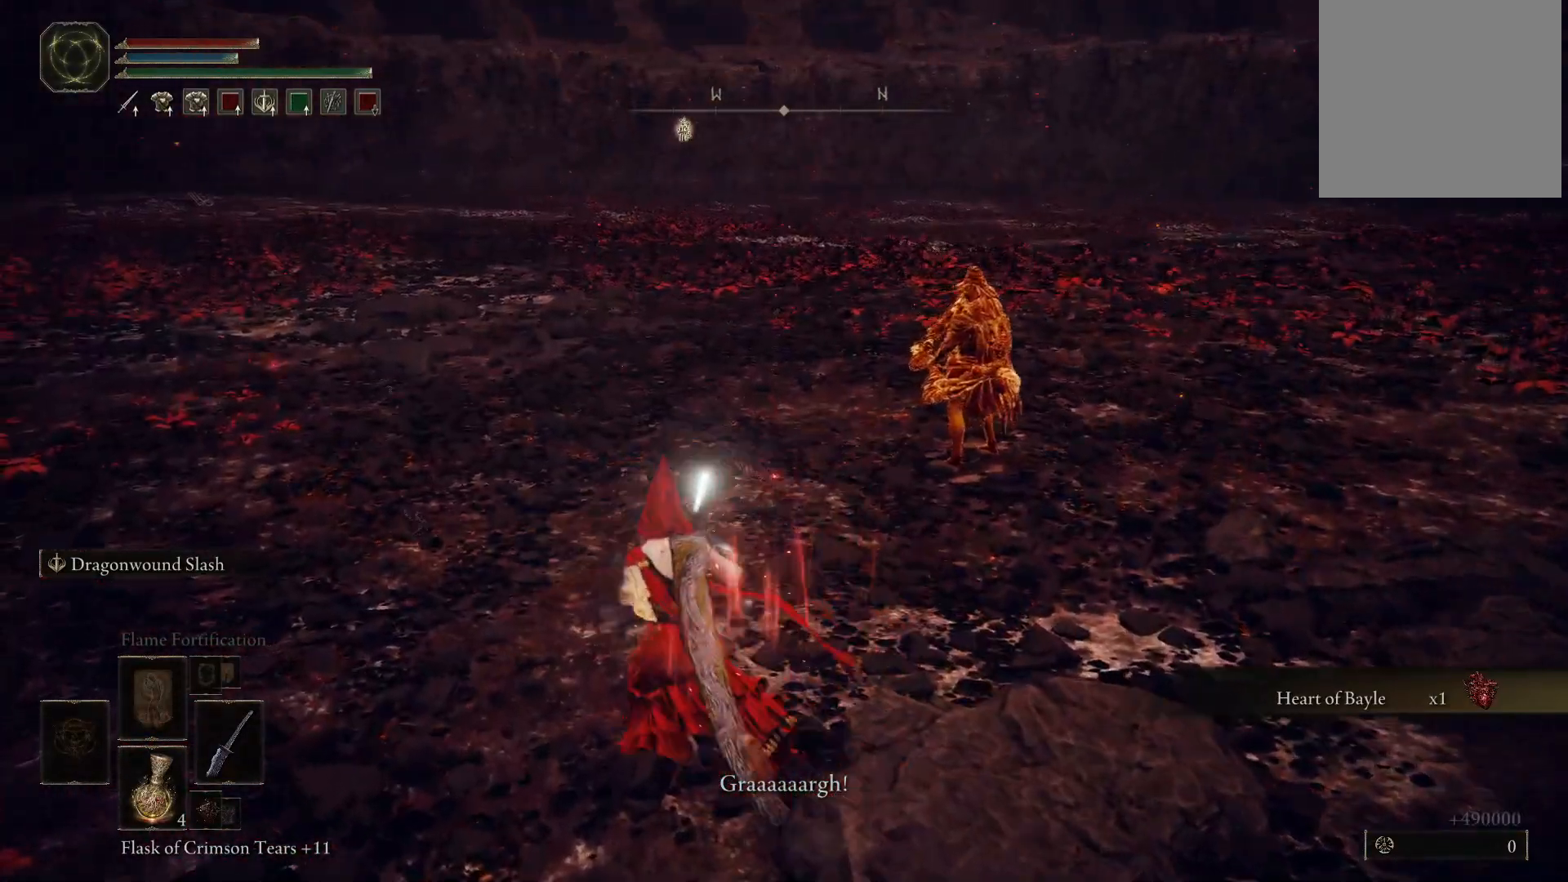
{"buttons": [], "left_stick": "up-left", "right_stick": "right", "events": []}
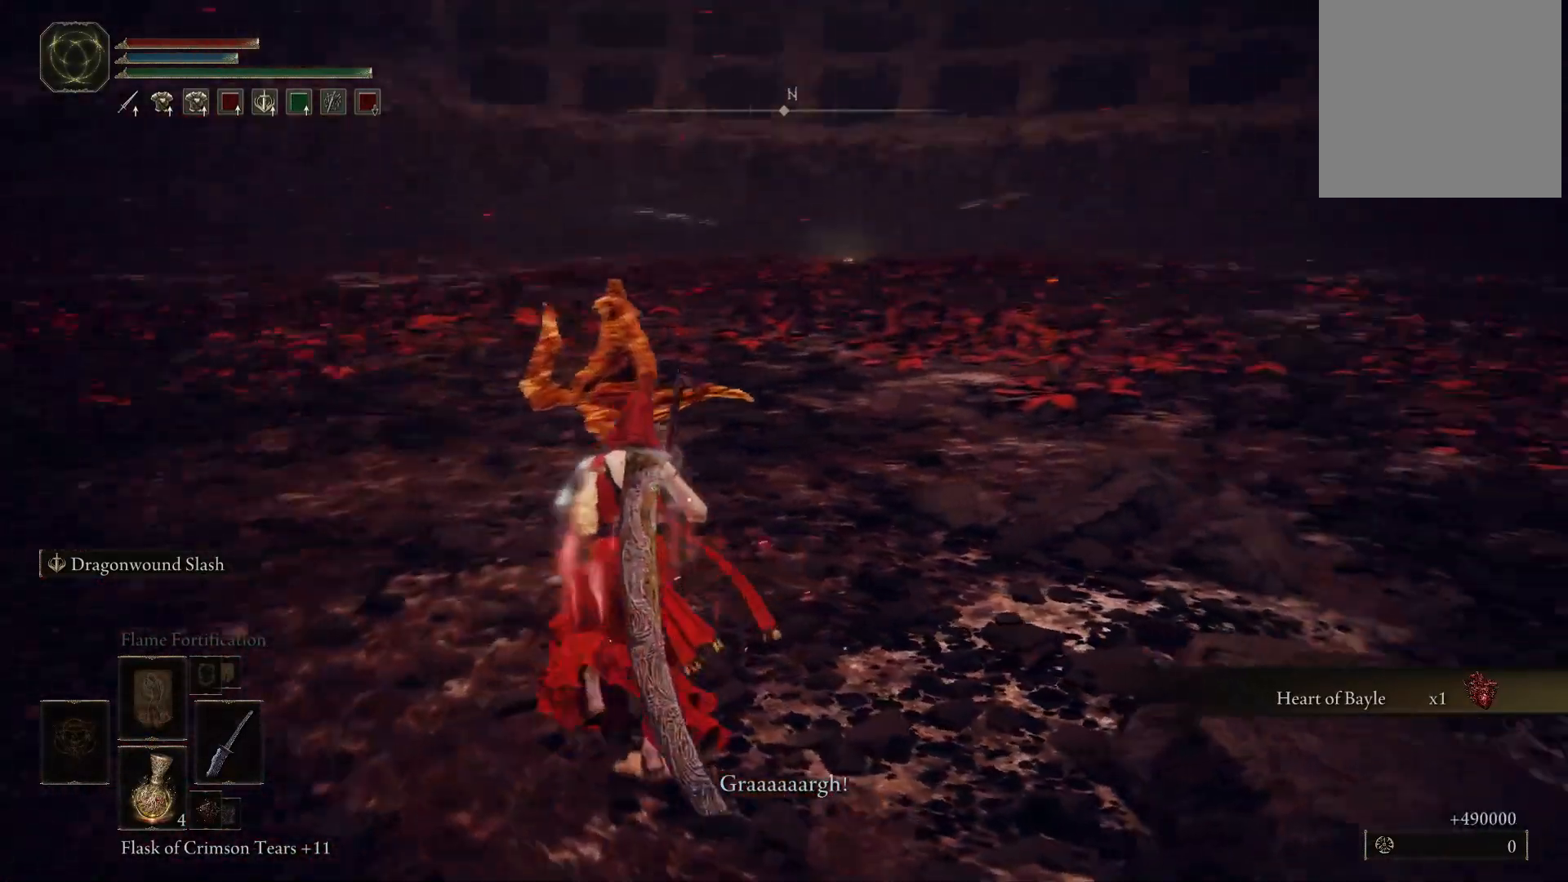
{"buttons": [], "left_stick": "up-left", "right_stick": "center", "events": [[200, "right_stick", "center"]]}
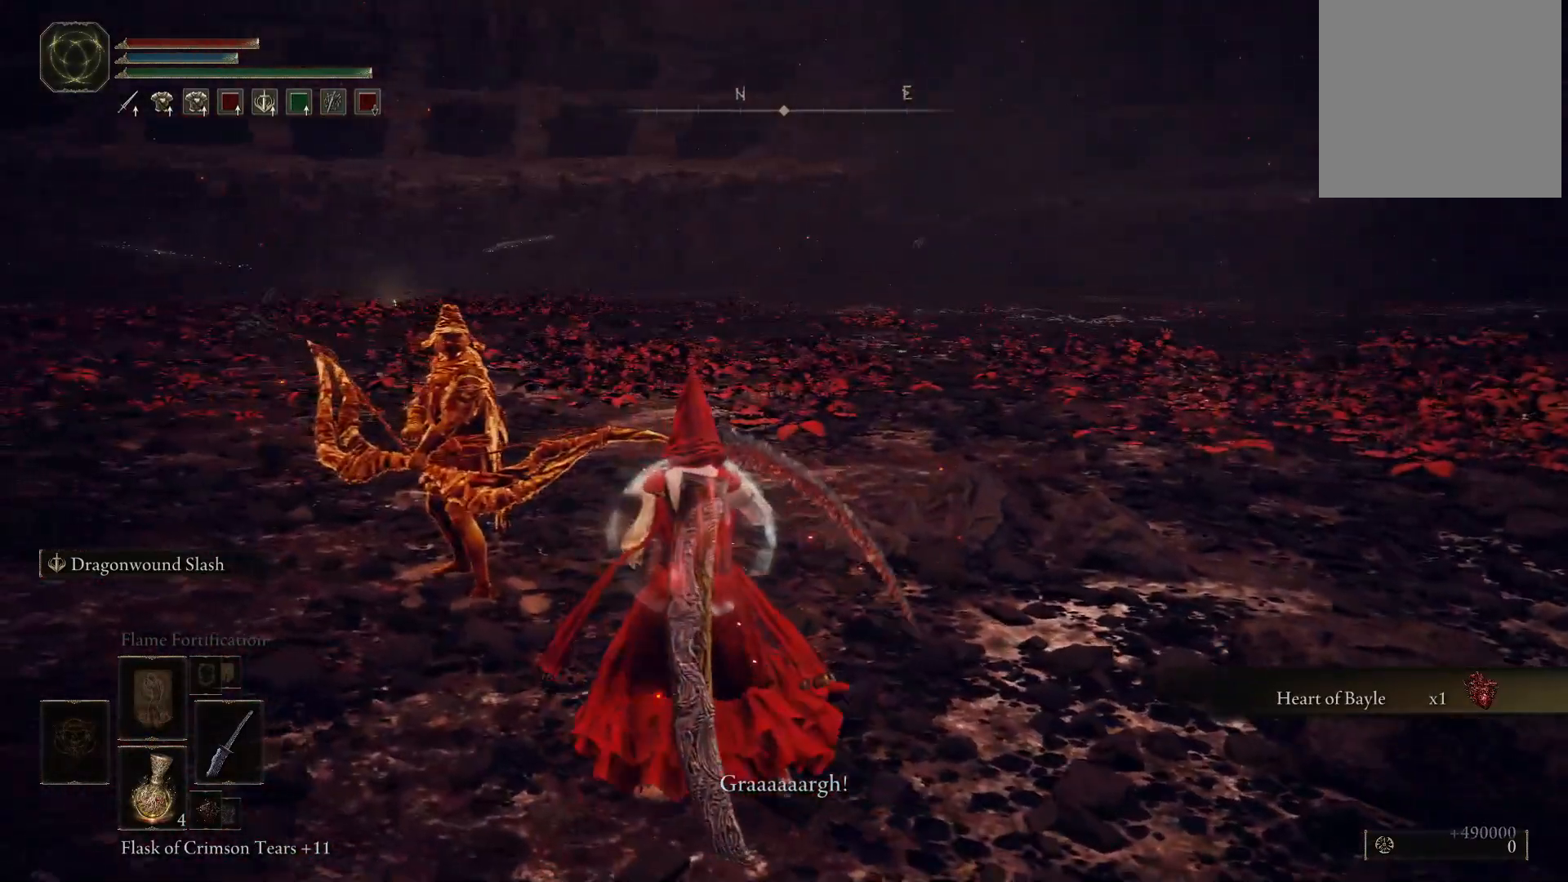
{"buttons": [], "left_stick": "up-left", "right_stick": "left", "events": [[417, "right_stick", "left"]]}
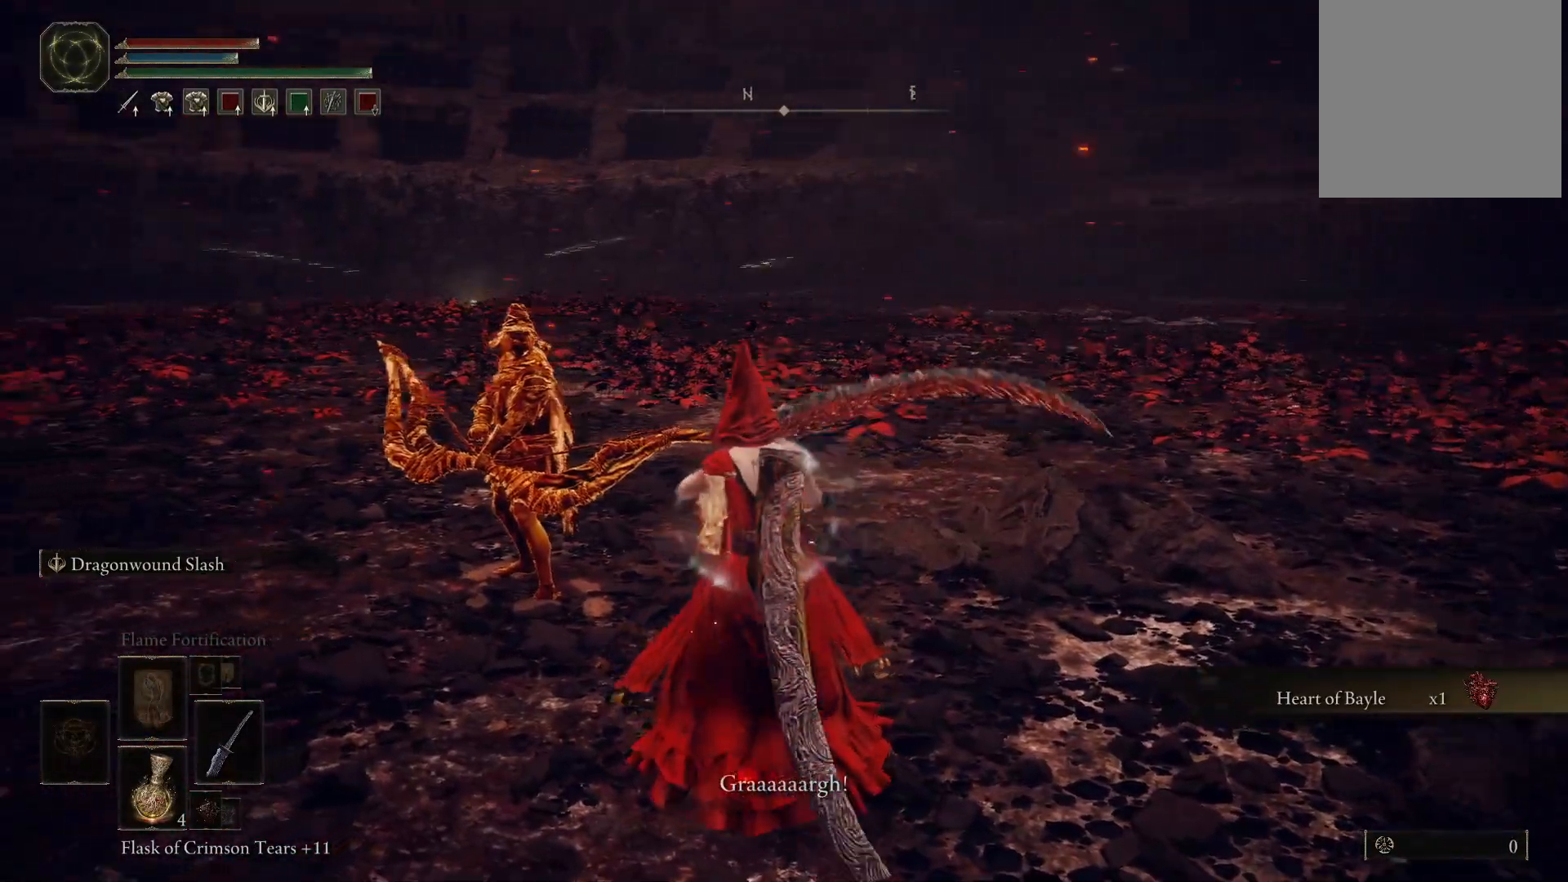
{"buttons": [], "left_stick": "up-left", "right_stick": "center", "events": [[117, "right_stick", "down-left"], [233, "right_stick", "down"], [400, "right_stick", "center"]]}
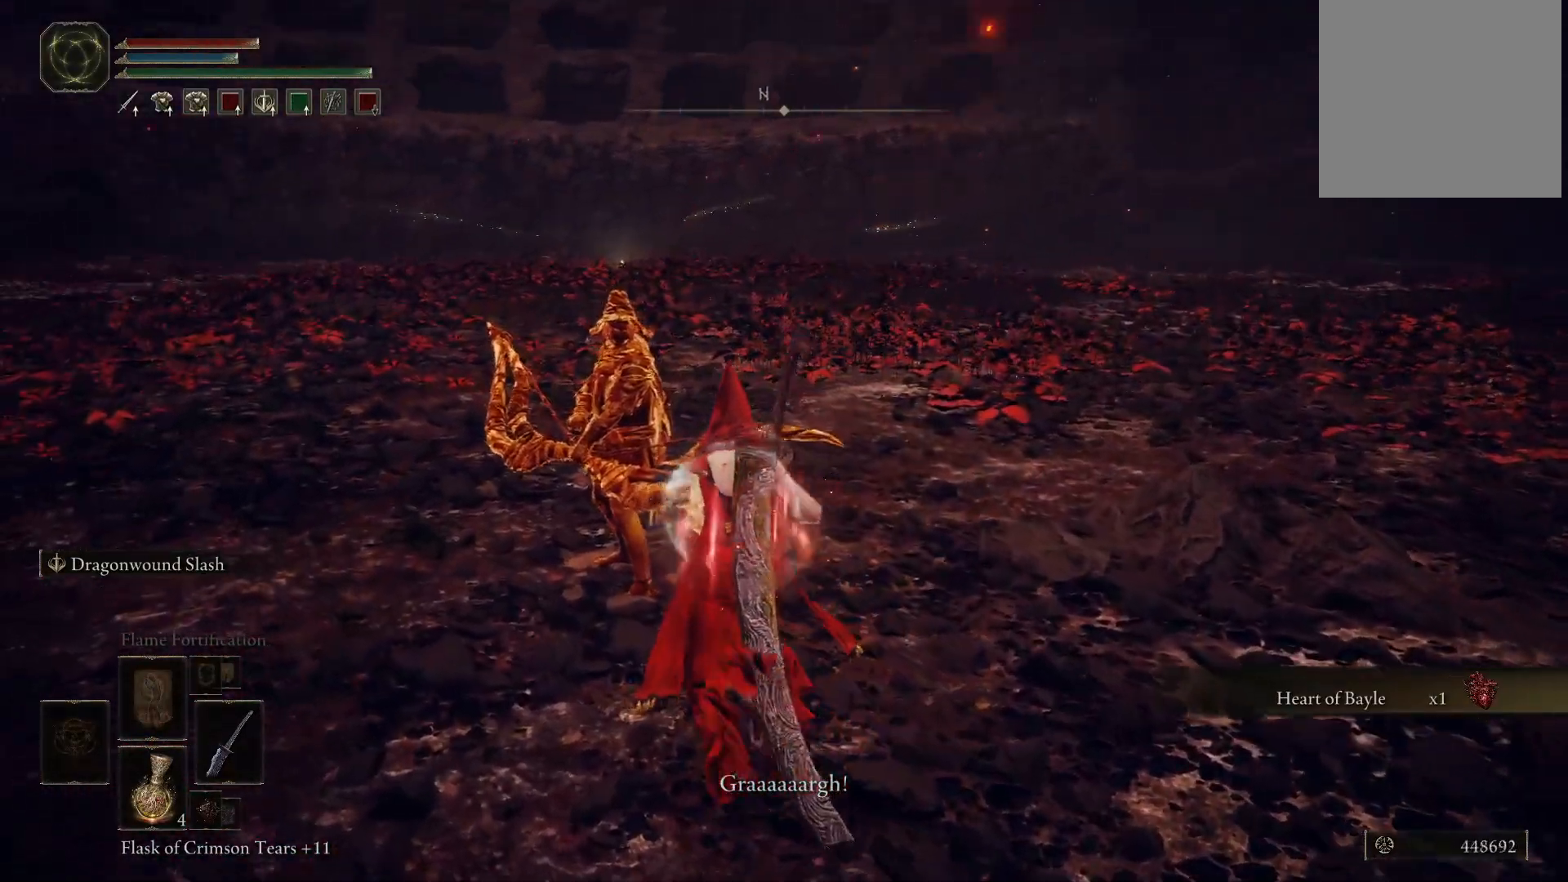
{"buttons": [], "left_stick": "up-left", "right_stick": "right", "events": [[367, "right_stick", "right"]]}
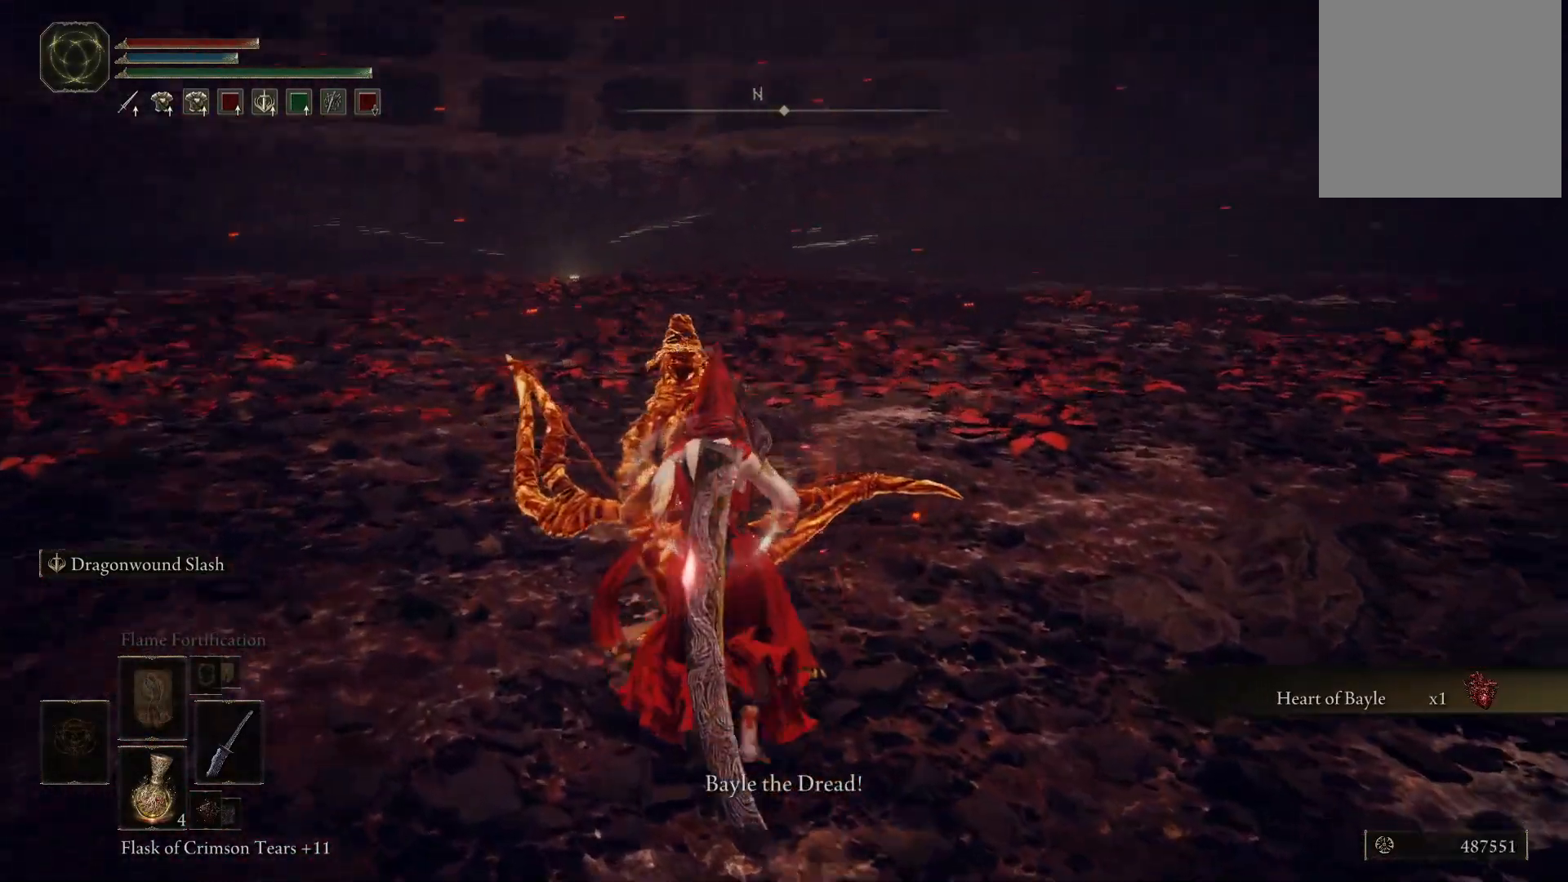
{"buttons": [], "left_stick": "up-left", "right_stick": "right", "events": [[267, "right_stick", "center"], [483, "right_stick", "right"]]}
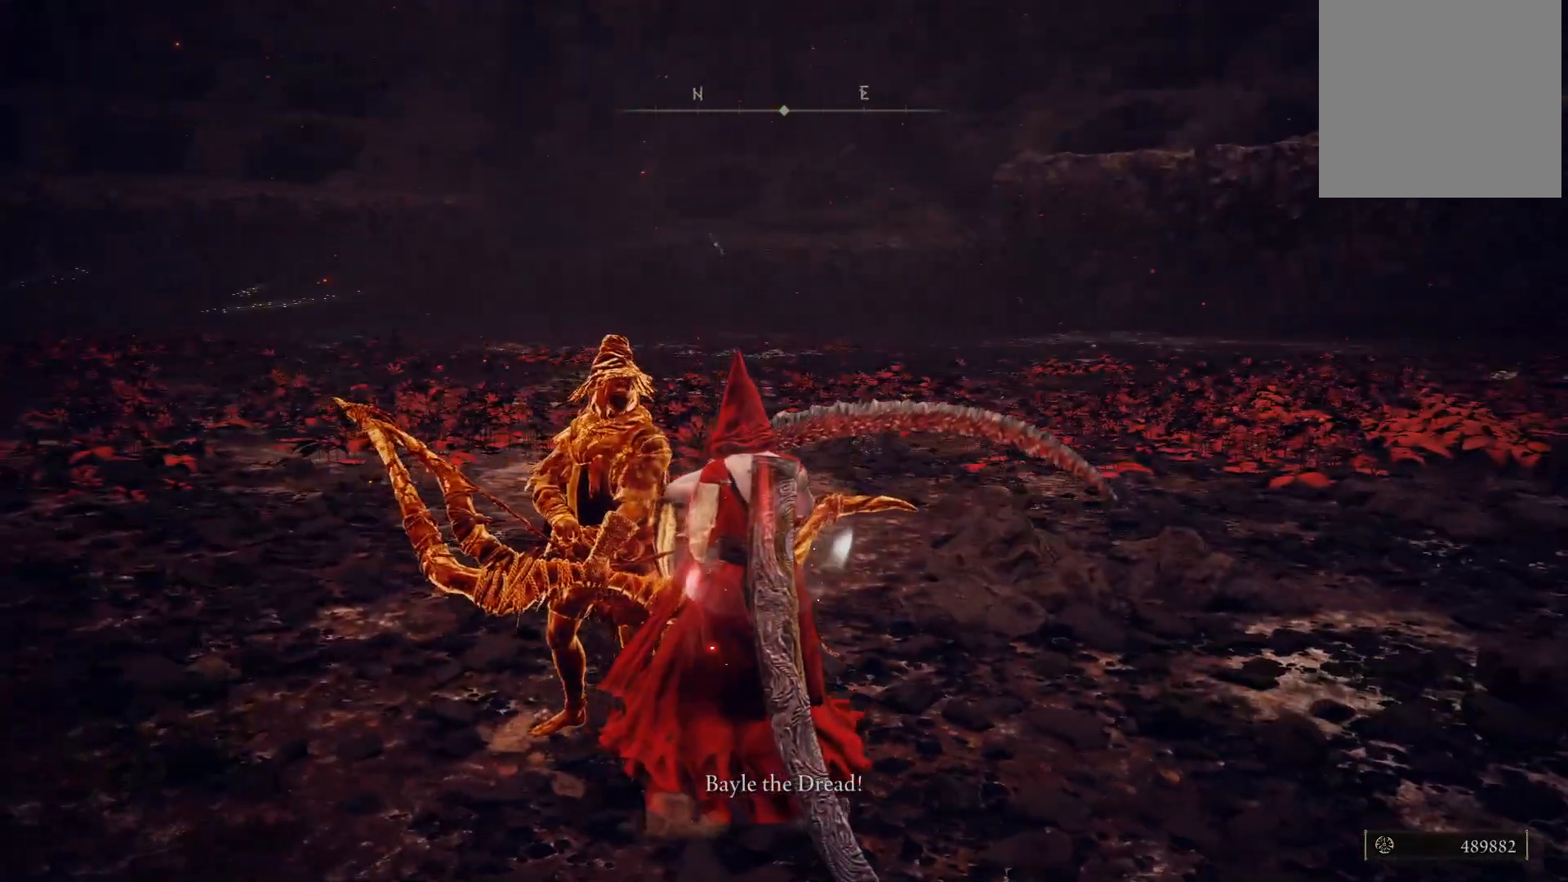
{"buttons": [], "left_stick": "center", "right_stick": "center", "events": [[250, "left_stick", "center"], [250, "right_stick", "center"]]}
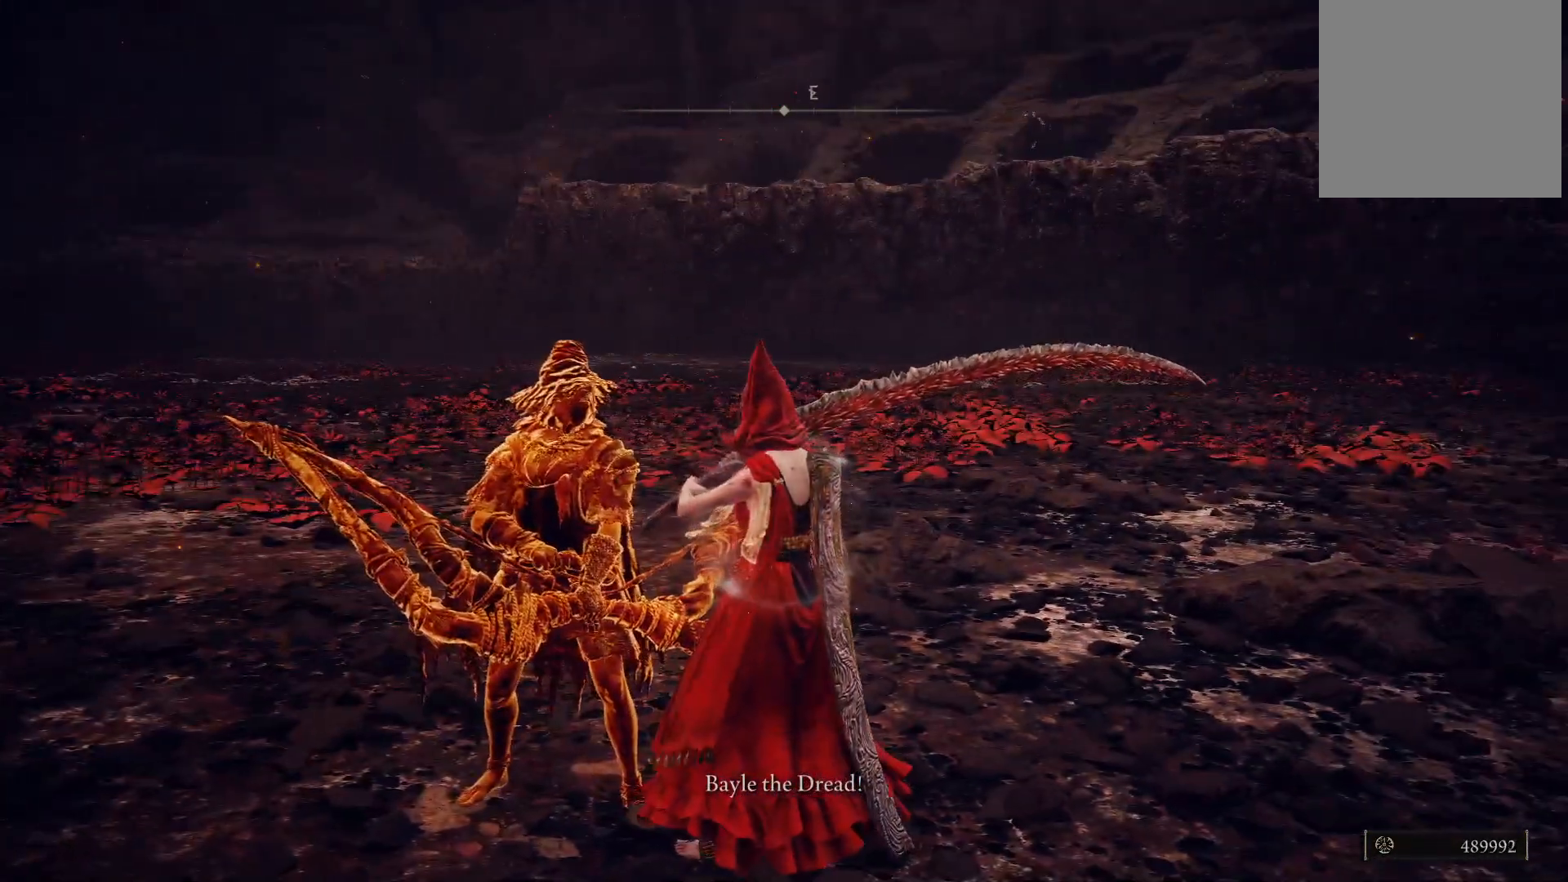
{"buttons": [], "left_stick": "center", "right_stick": "down-left", "events": [[267, "right_stick", "down-left"]]}
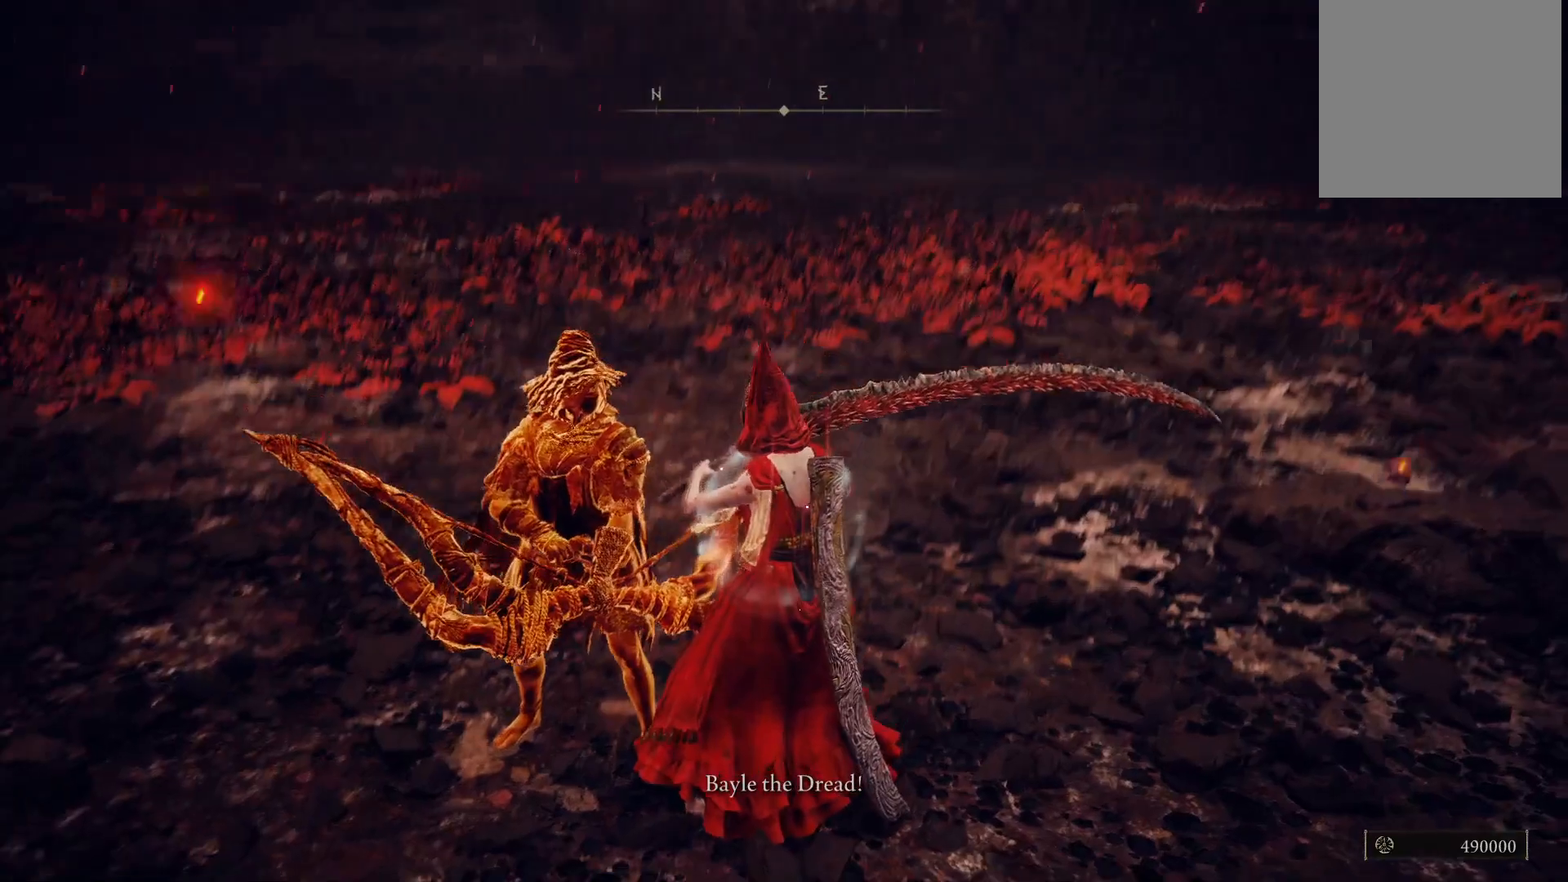
{"buttons": [], "left_stick": "center", "right_stick": "left", "events": [[33, "right_stick", "center"], [333, "right_stick", "left"]]}
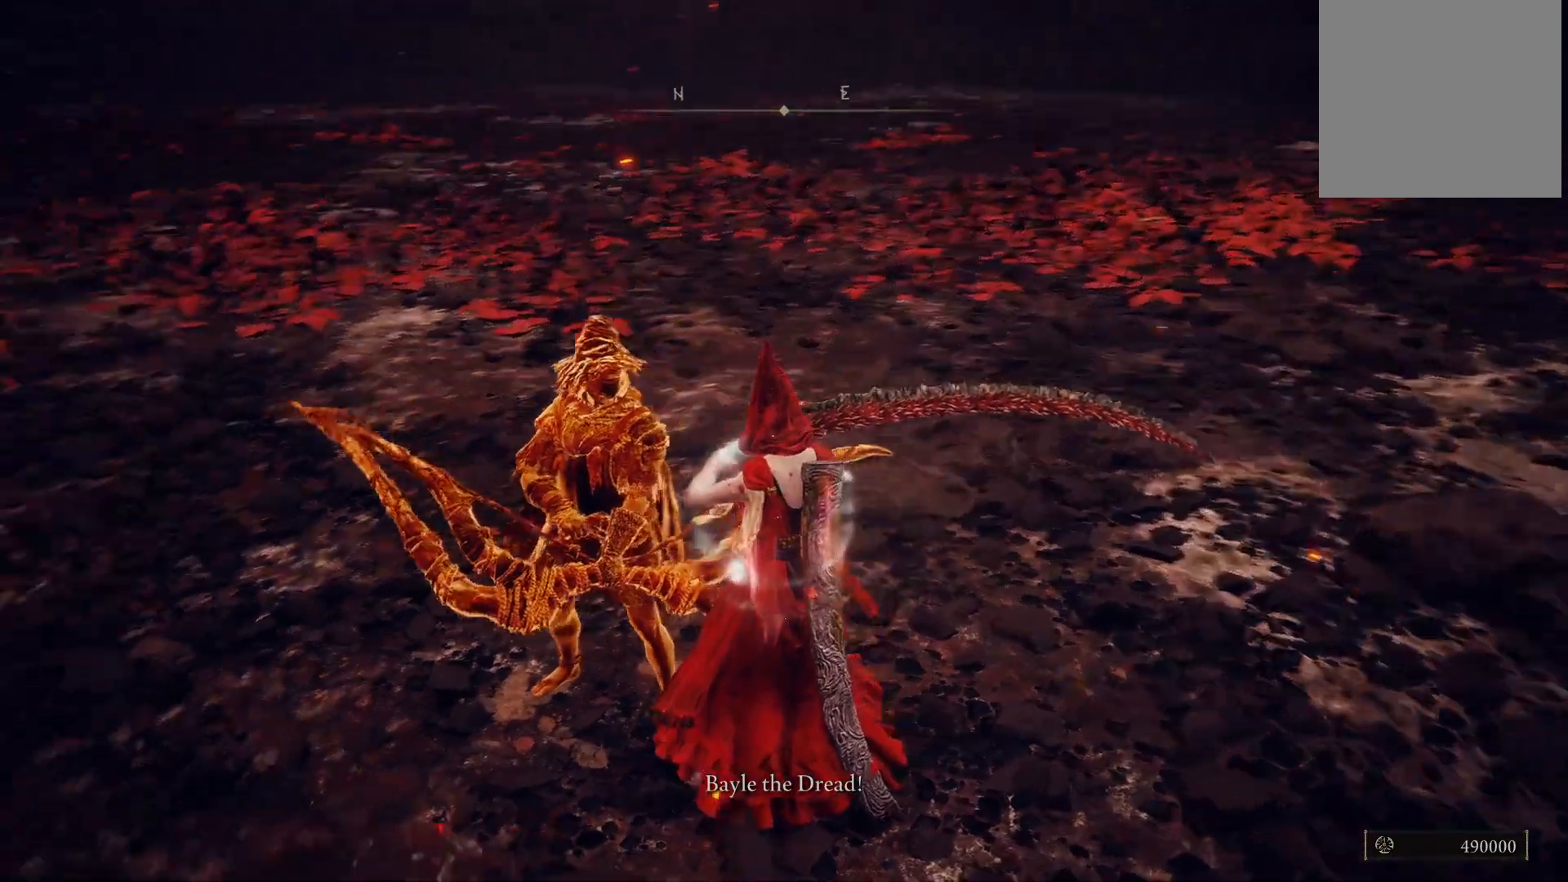
{"buttons": [], "left_stick": "center", "right_stick": "center", "events": [[150, "right_stick", "center"]]}
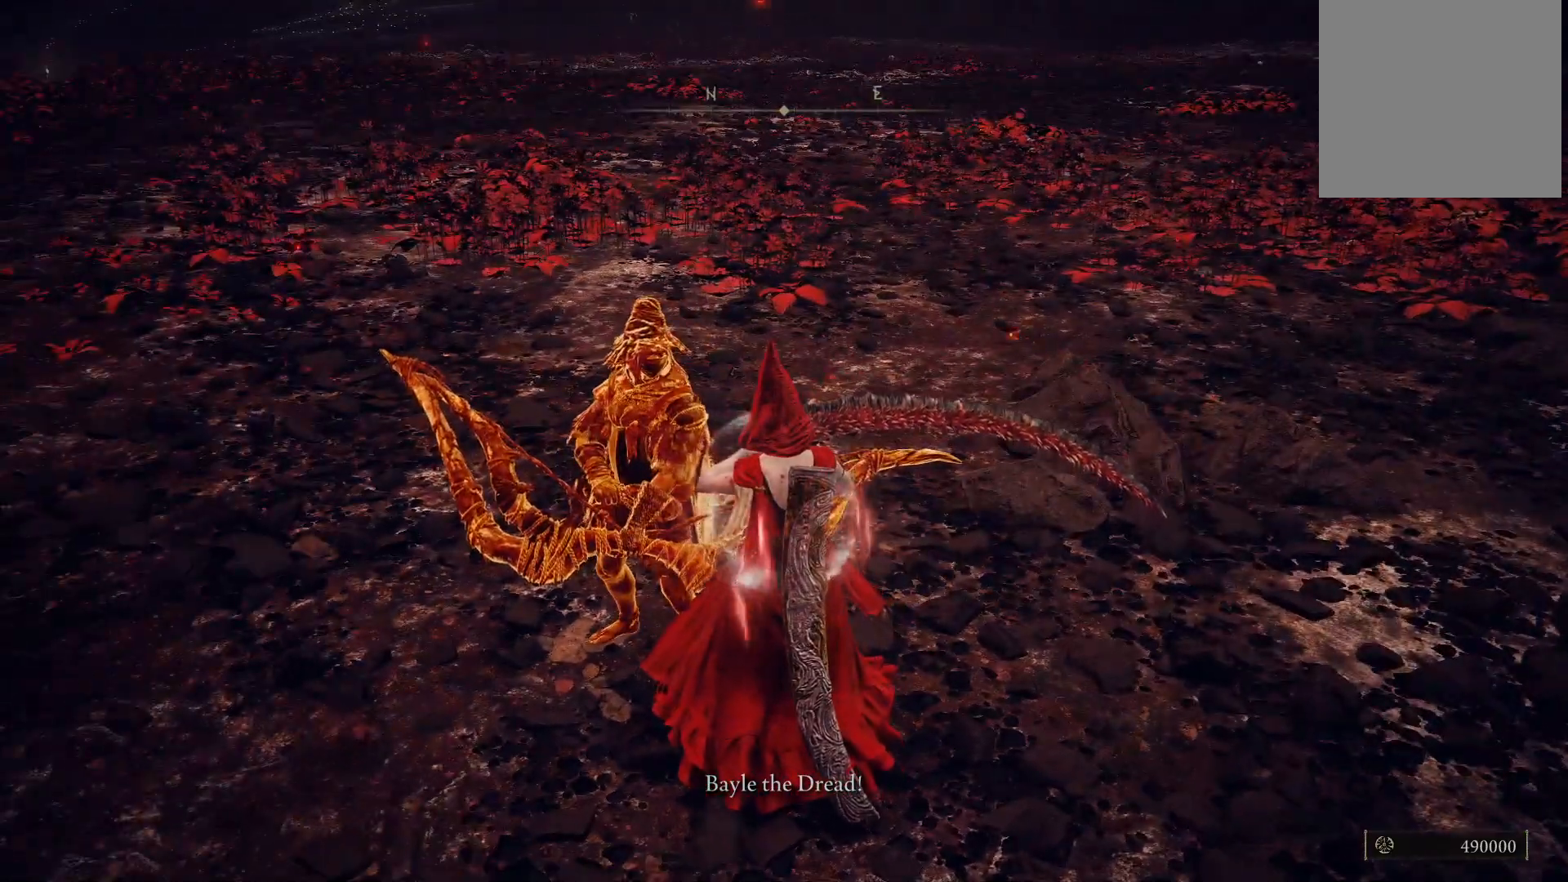
{"buttons": [], "left_stick": "center", "right_stick": "right", "events": [[50, "right_stick", "right"], [150, "right_stick", "center"], [233, "right_stick", "right"]]}
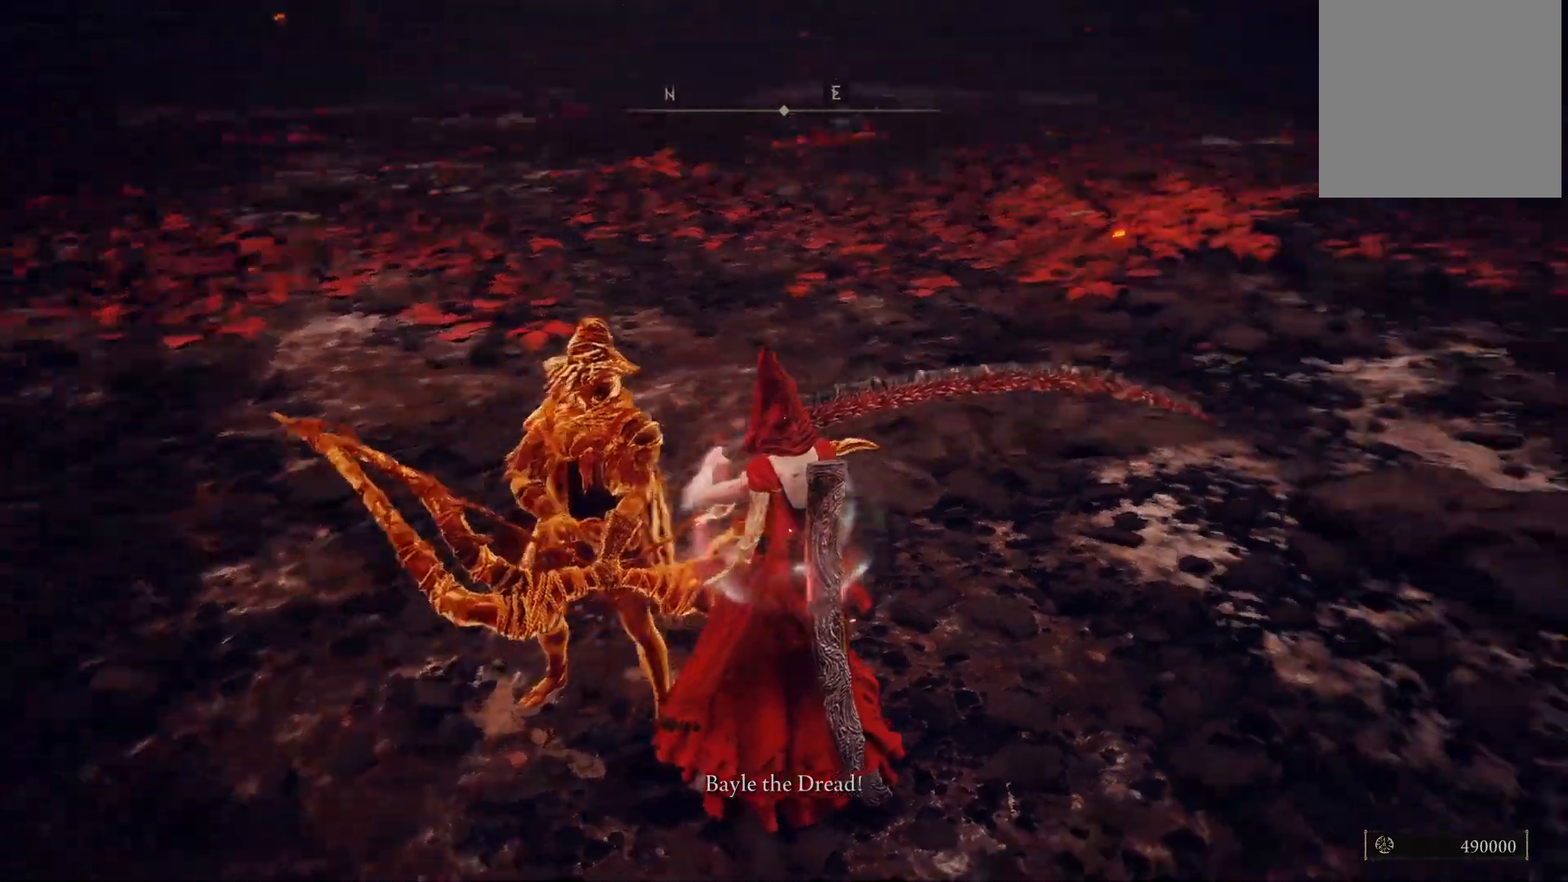
{"buttons": [], "left_stick": "center", "right_stick": "center", "events": [[250, "right_stick", "center"]]}
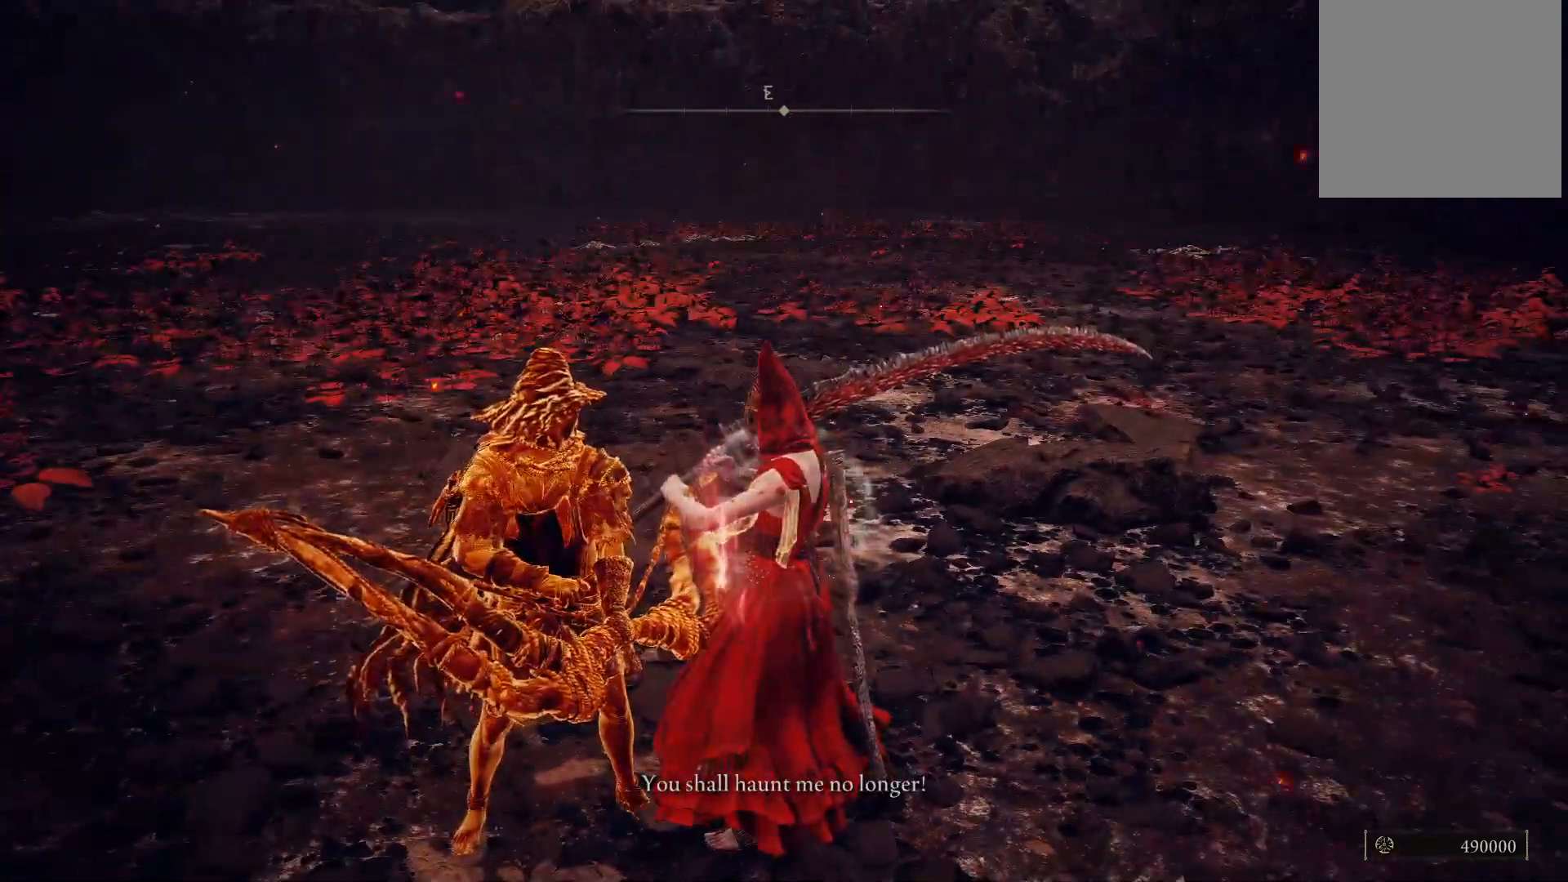
{"buttons": [], "left_stick": "center", "right_stick": "right", "events": [[117, "right_stick", "right"]]}
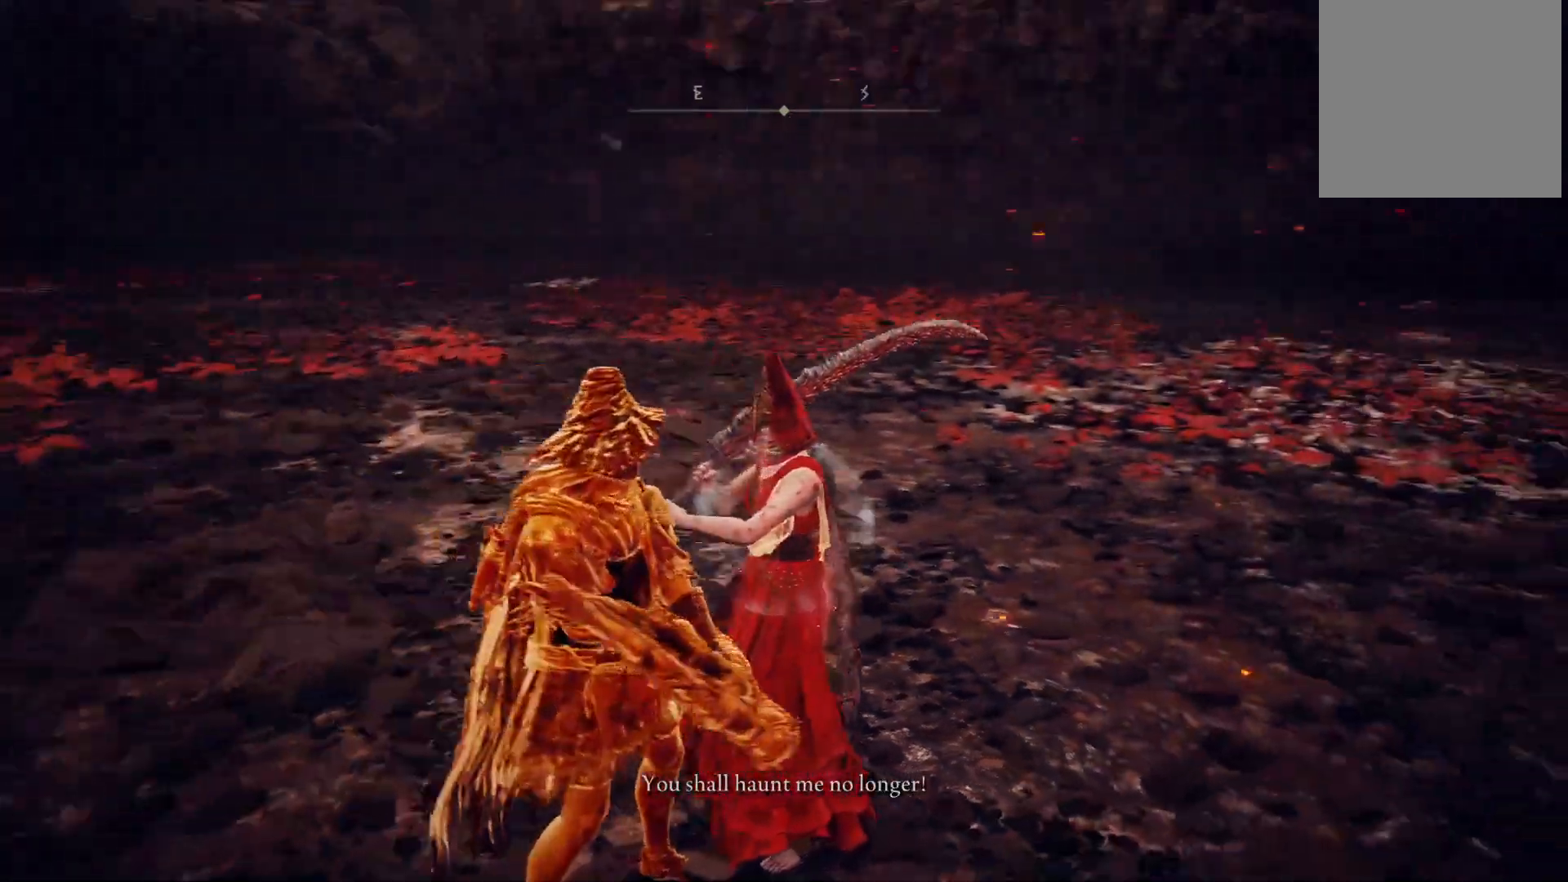
{"buttons": [], "left_stick": "center", "right_stick": "right", "events": [[17, "right_stick", "center"], [417, "right_stick", "right"]]}
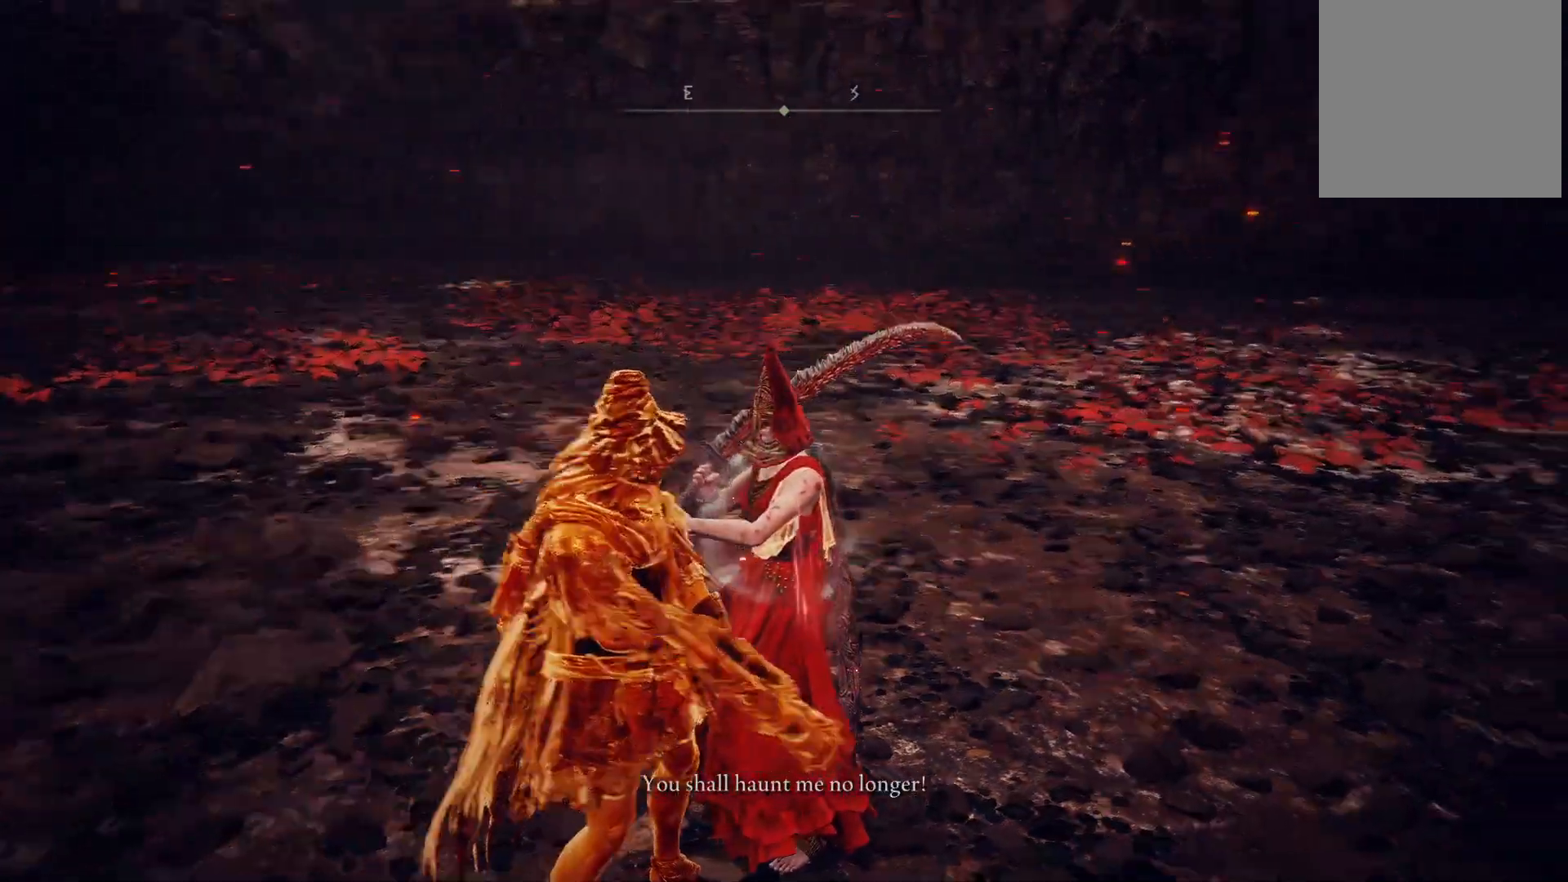
{"buttons": [], "left_stick": "center", "right_stick": "center", "events": [[250, "right_stick", "center"]]}
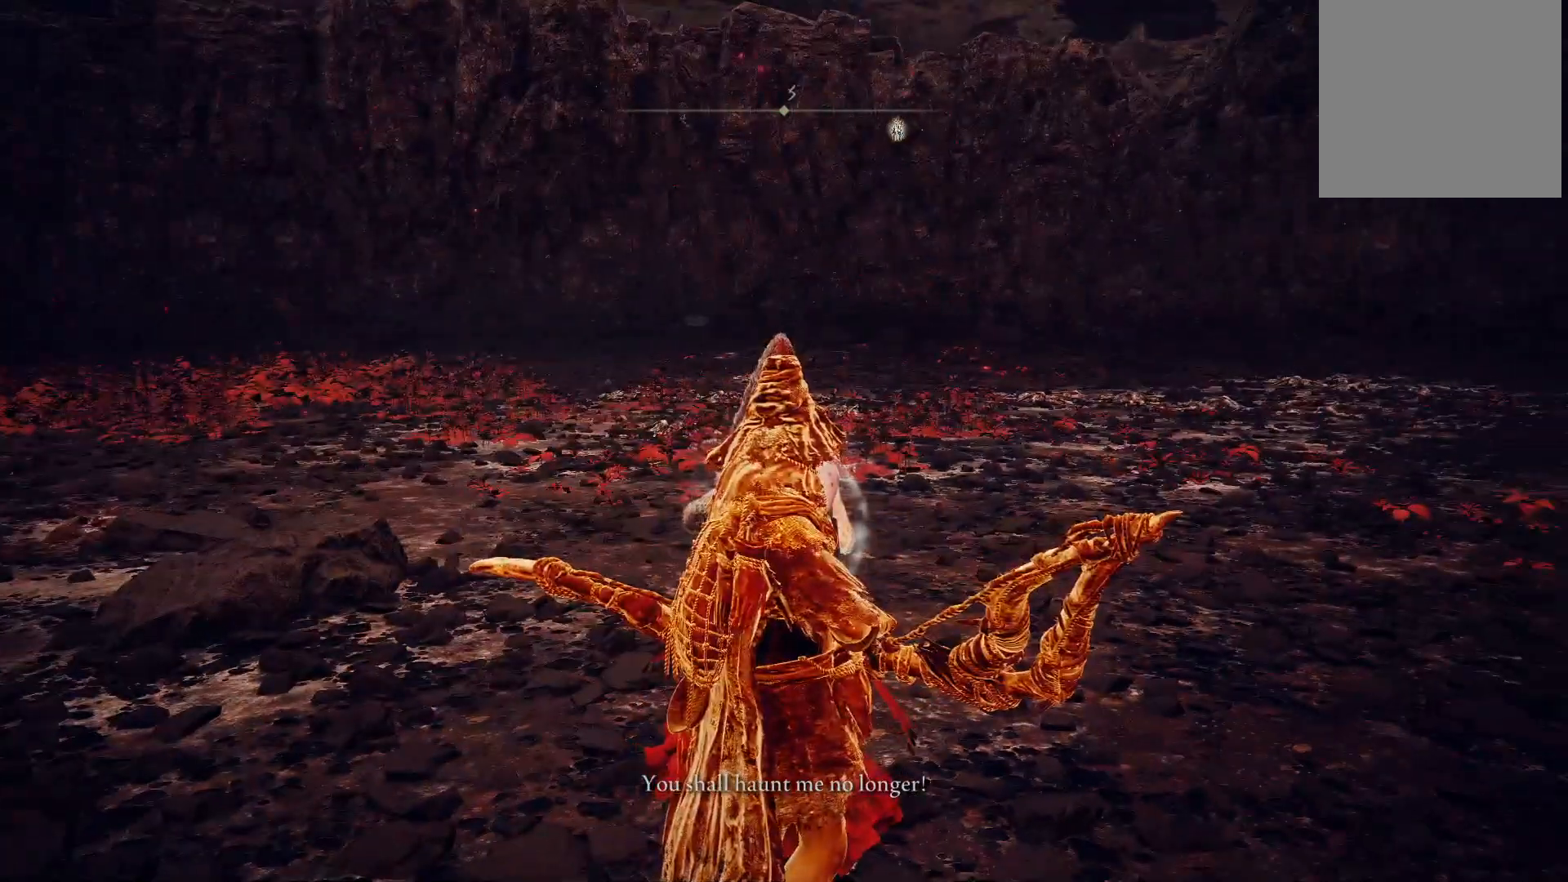
{"buttons": [], "left_stick": "center", "right_stick": "center", "events": [[117, "right_stick", "left"], [417, "right_stick", "center"]]}
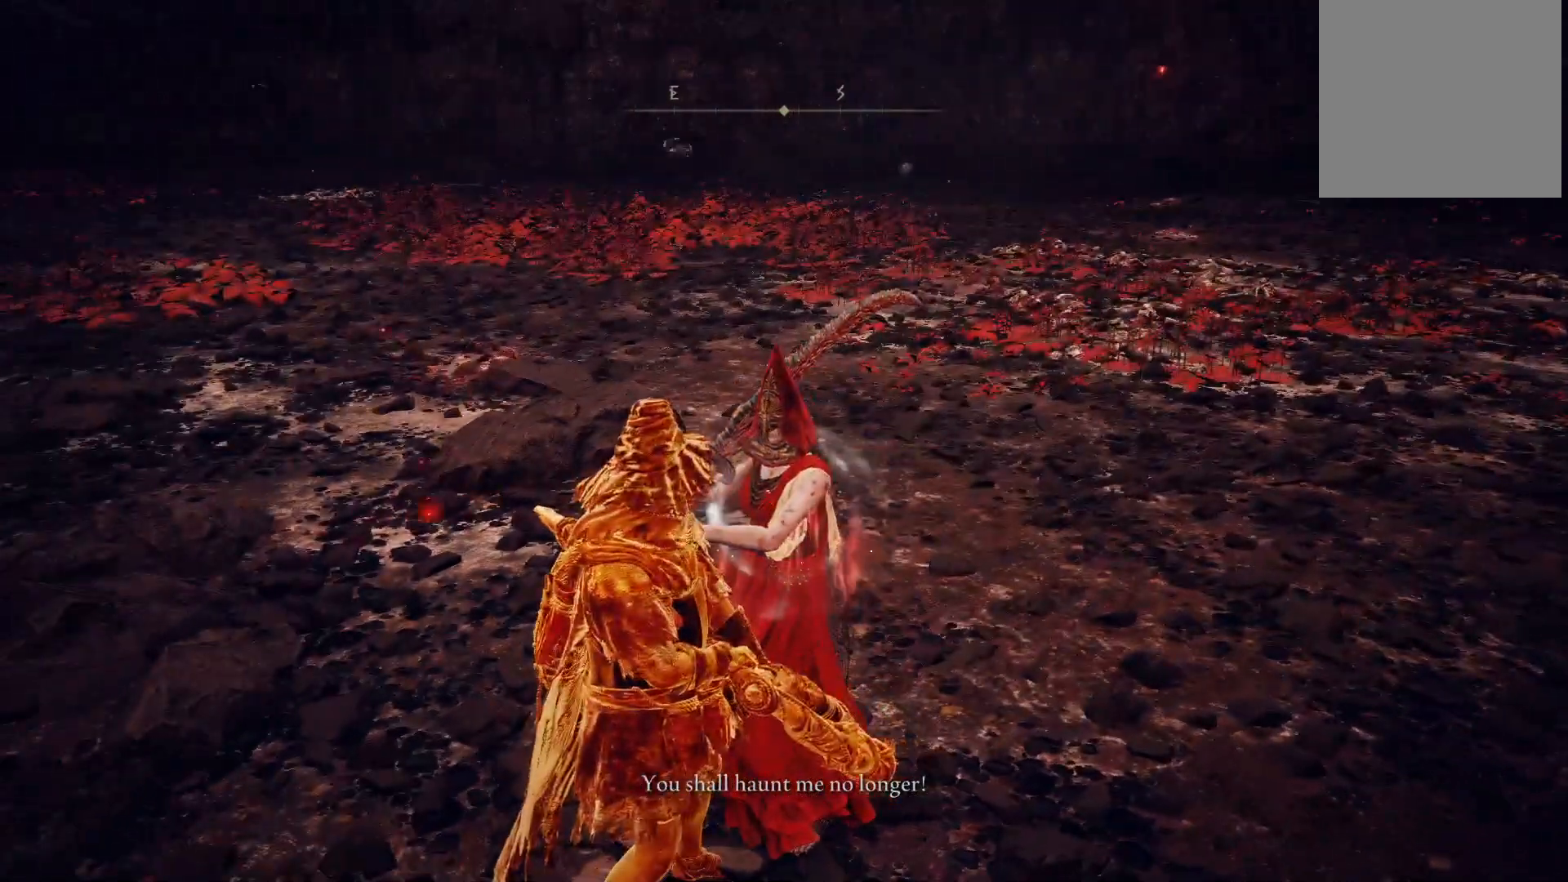
{"buttons": [], "left_stick": "center", "right_stick": "left", "events": [[167, "right_stick", "left"]]}
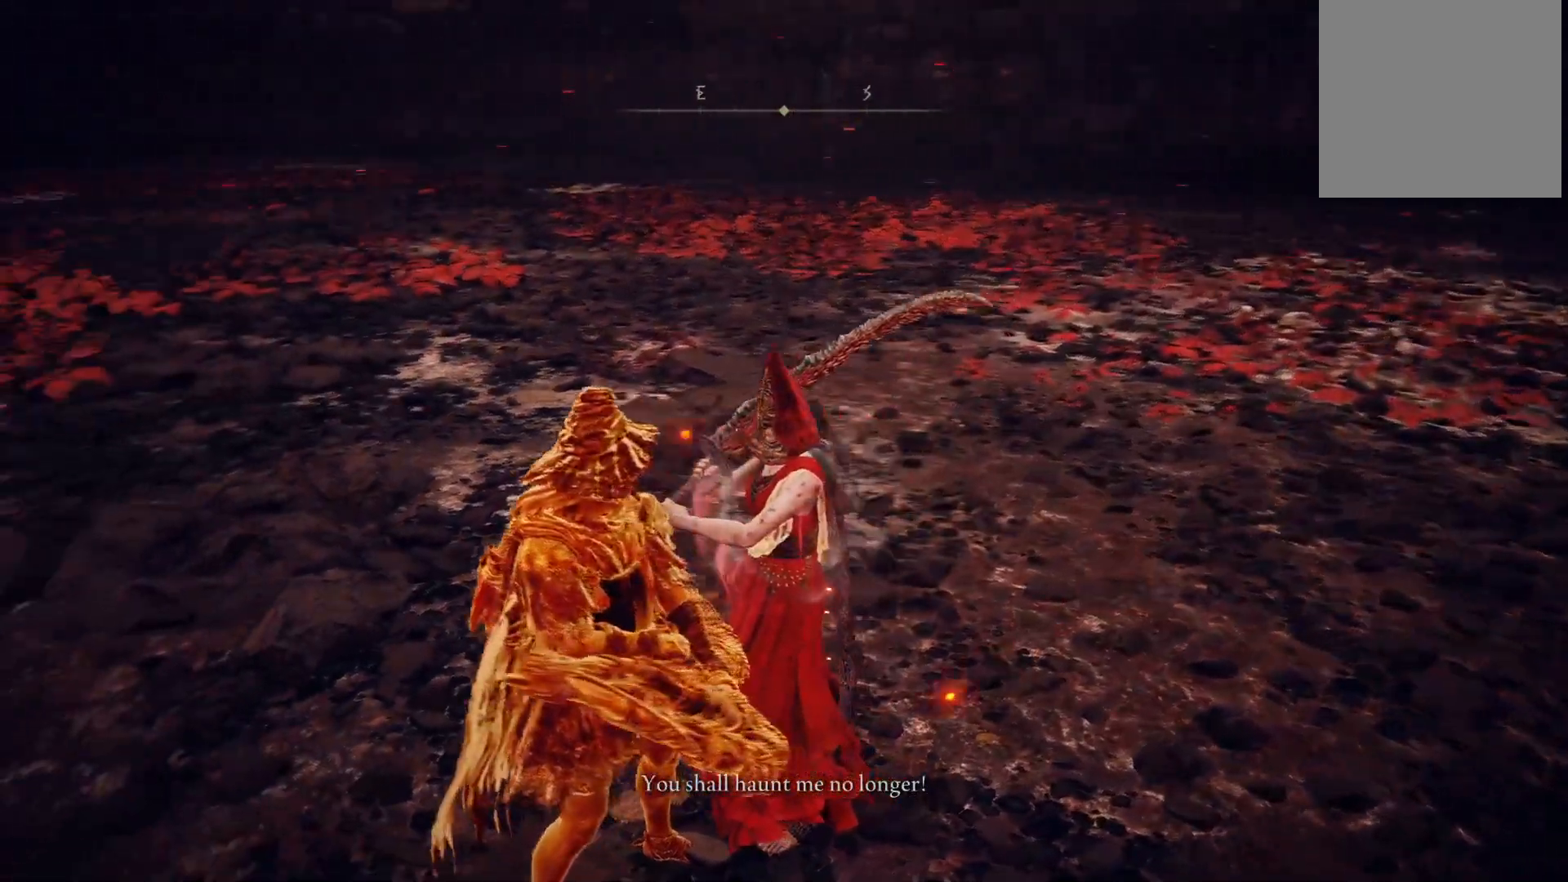
{"buttons": [], "left_stick": "center", "right_stick": "left", "events": []}
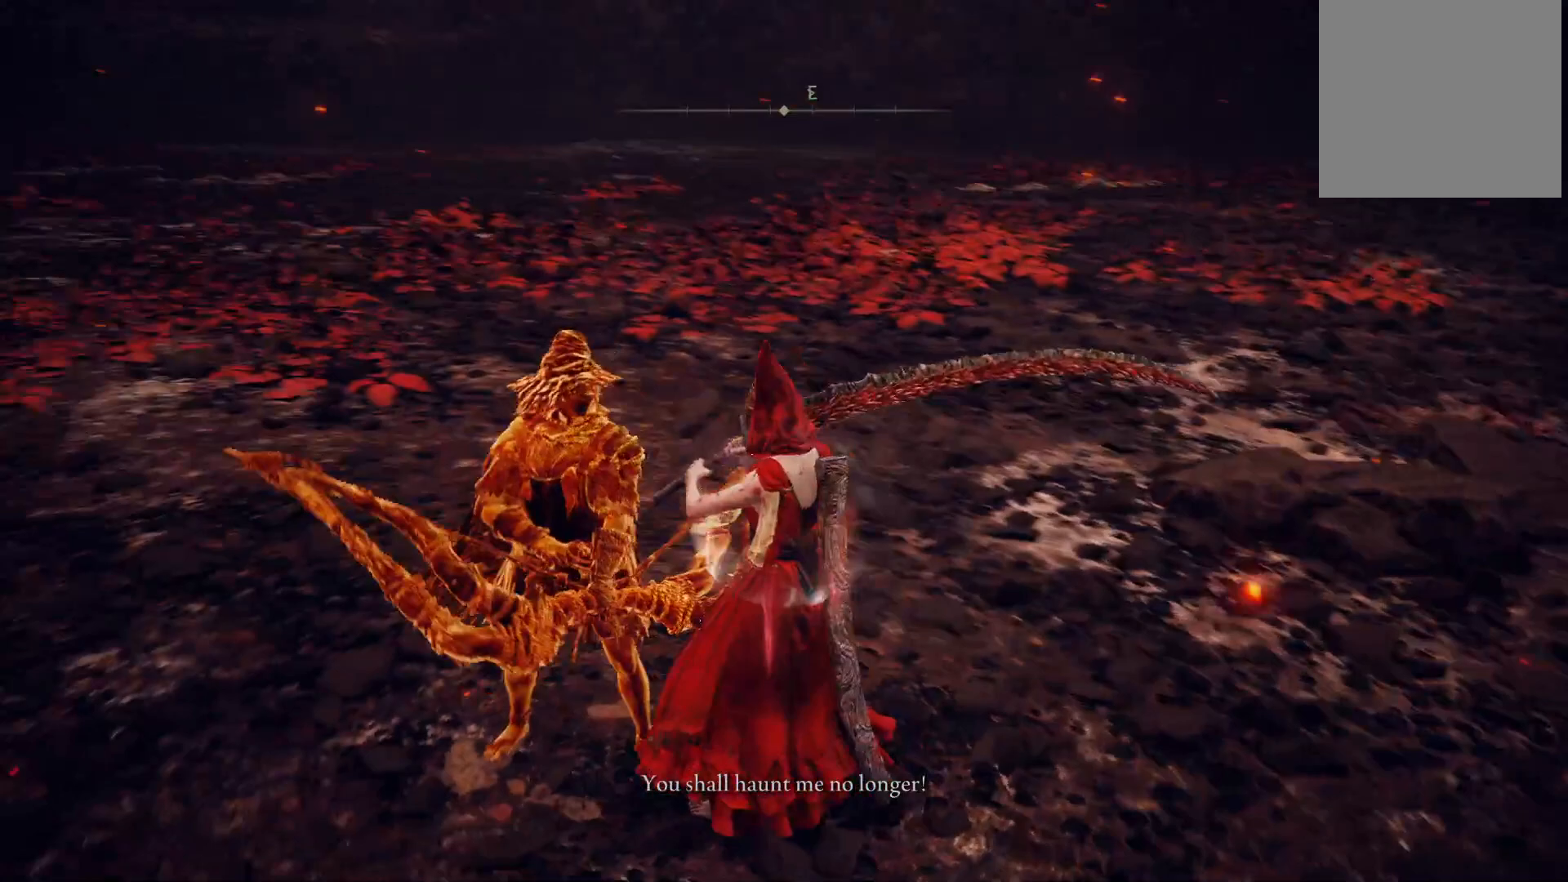
{"buttons": [], "left_stick": "center", "right_stick": "center", "events": [[500, "right_stick", "center"]]}
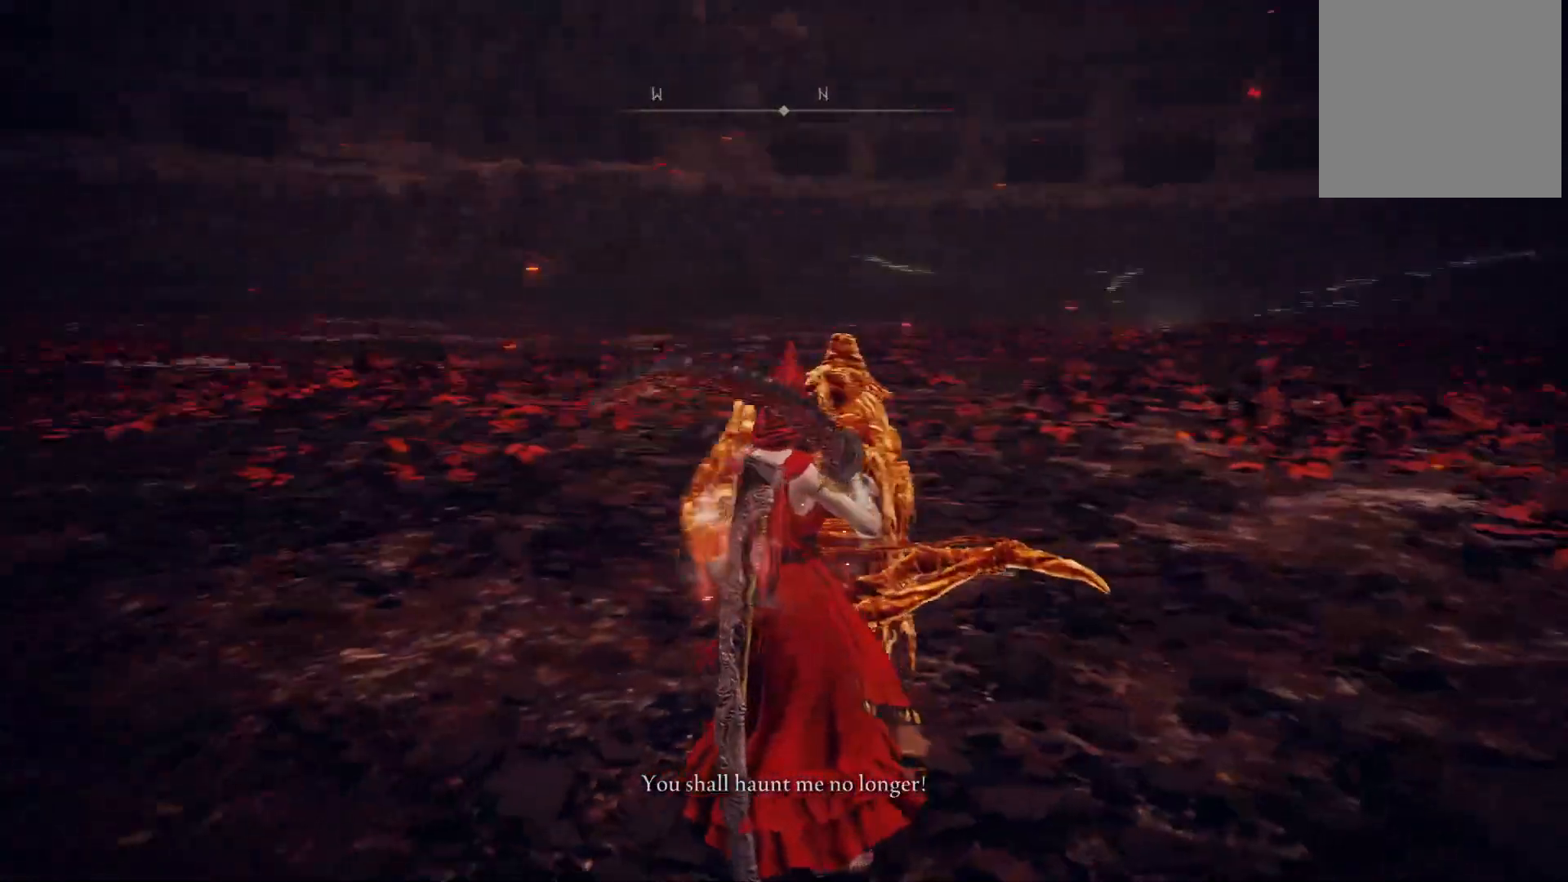
{"buttons": [], "left_stick": "center", "right_stick": "center", "events": [[217, "right_stick", "left"], [450, "right_stick", "center"]]}
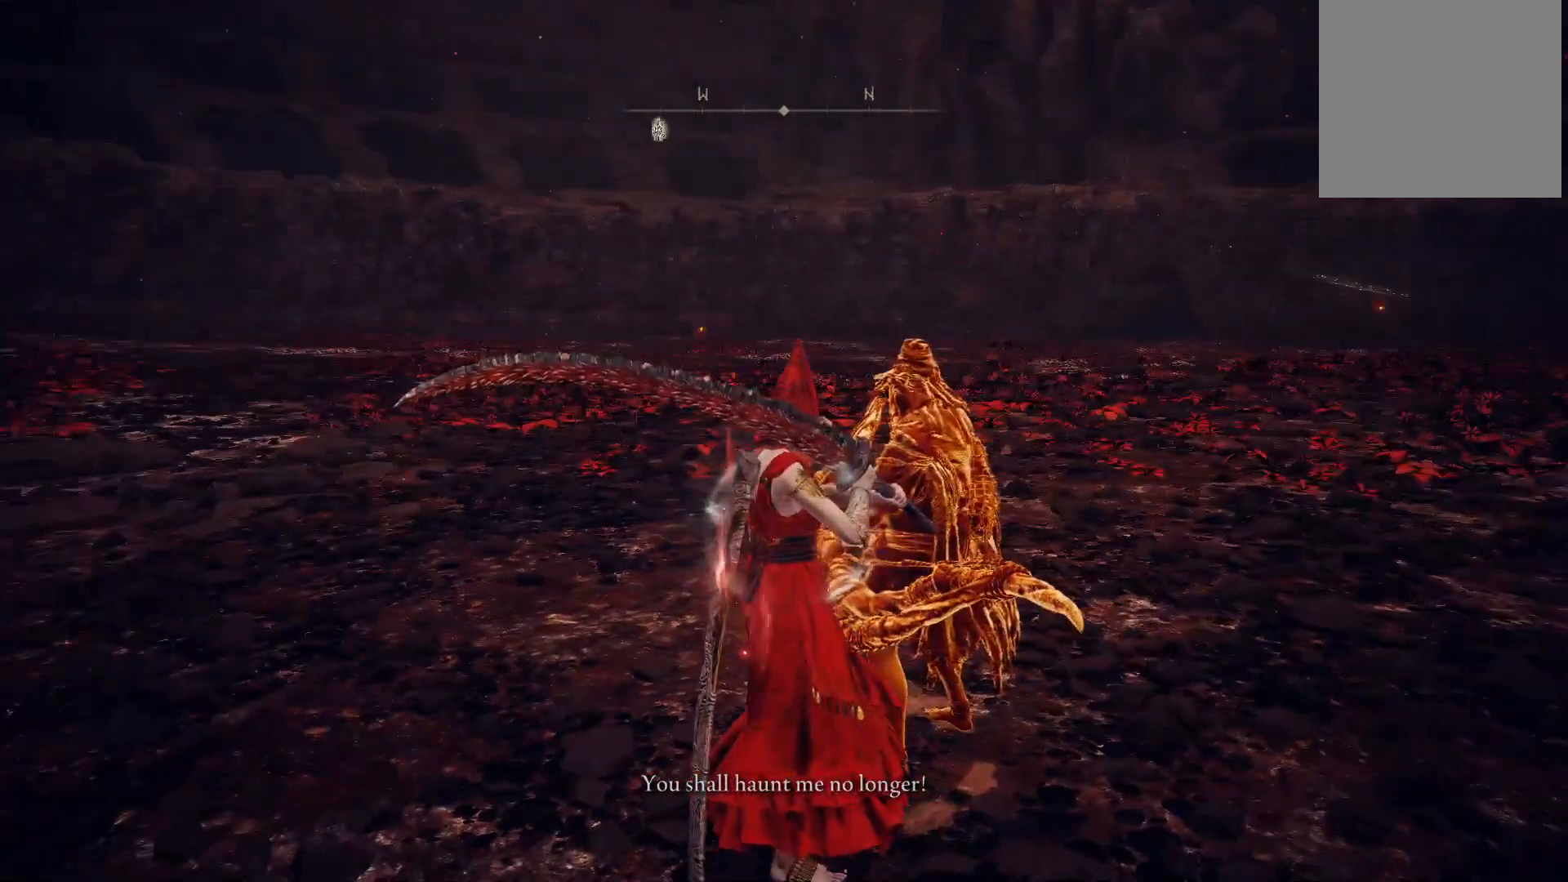
{"buttons": [], "left_stick": "center", "right_stick": "center", "events": [[217, "right_stick", "left"], [500, "right_stick", "center"]]}
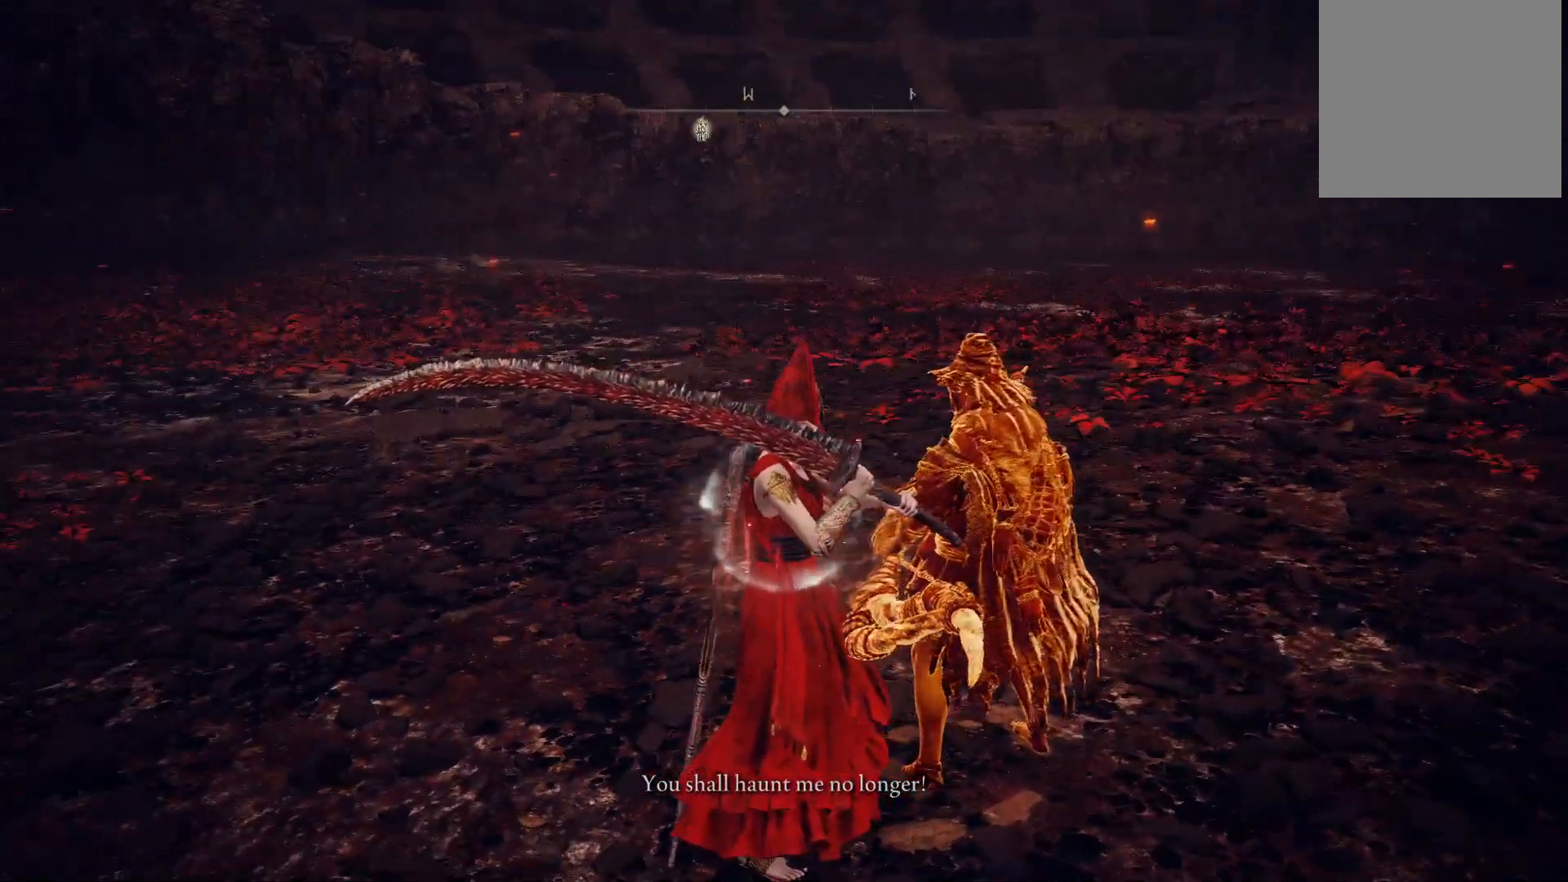
{"buttons": [], "left_stick": "center", "right_stick": "left", "events": [[300, "right_stick", "left"]]}
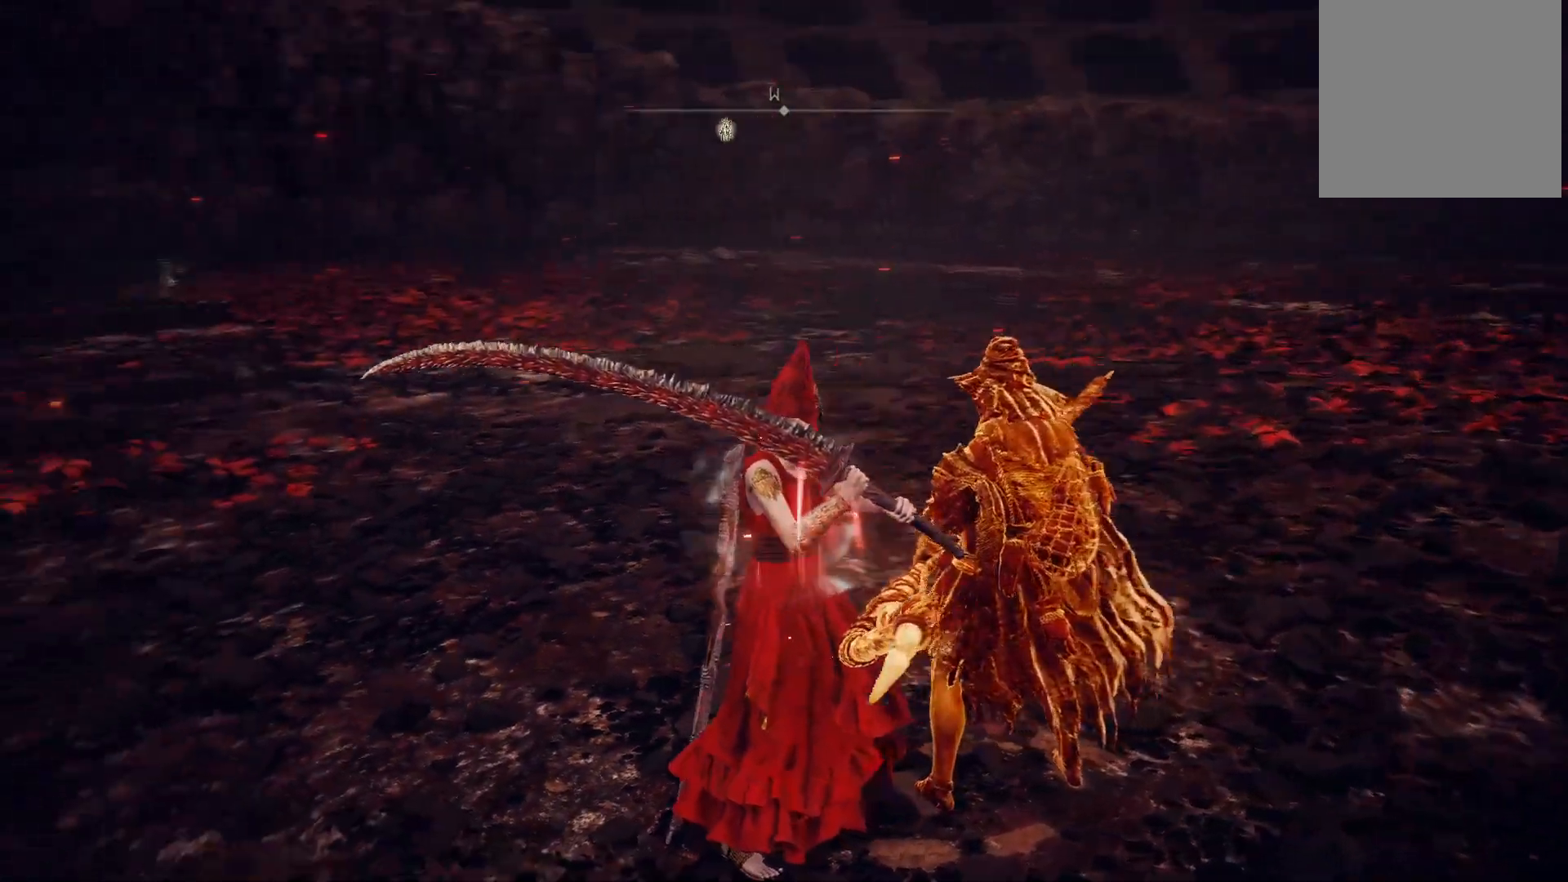
{"buttons": [], "left_stick": "center", "right_stick": "center", "events": [[83, "right_stick", "center"]]}
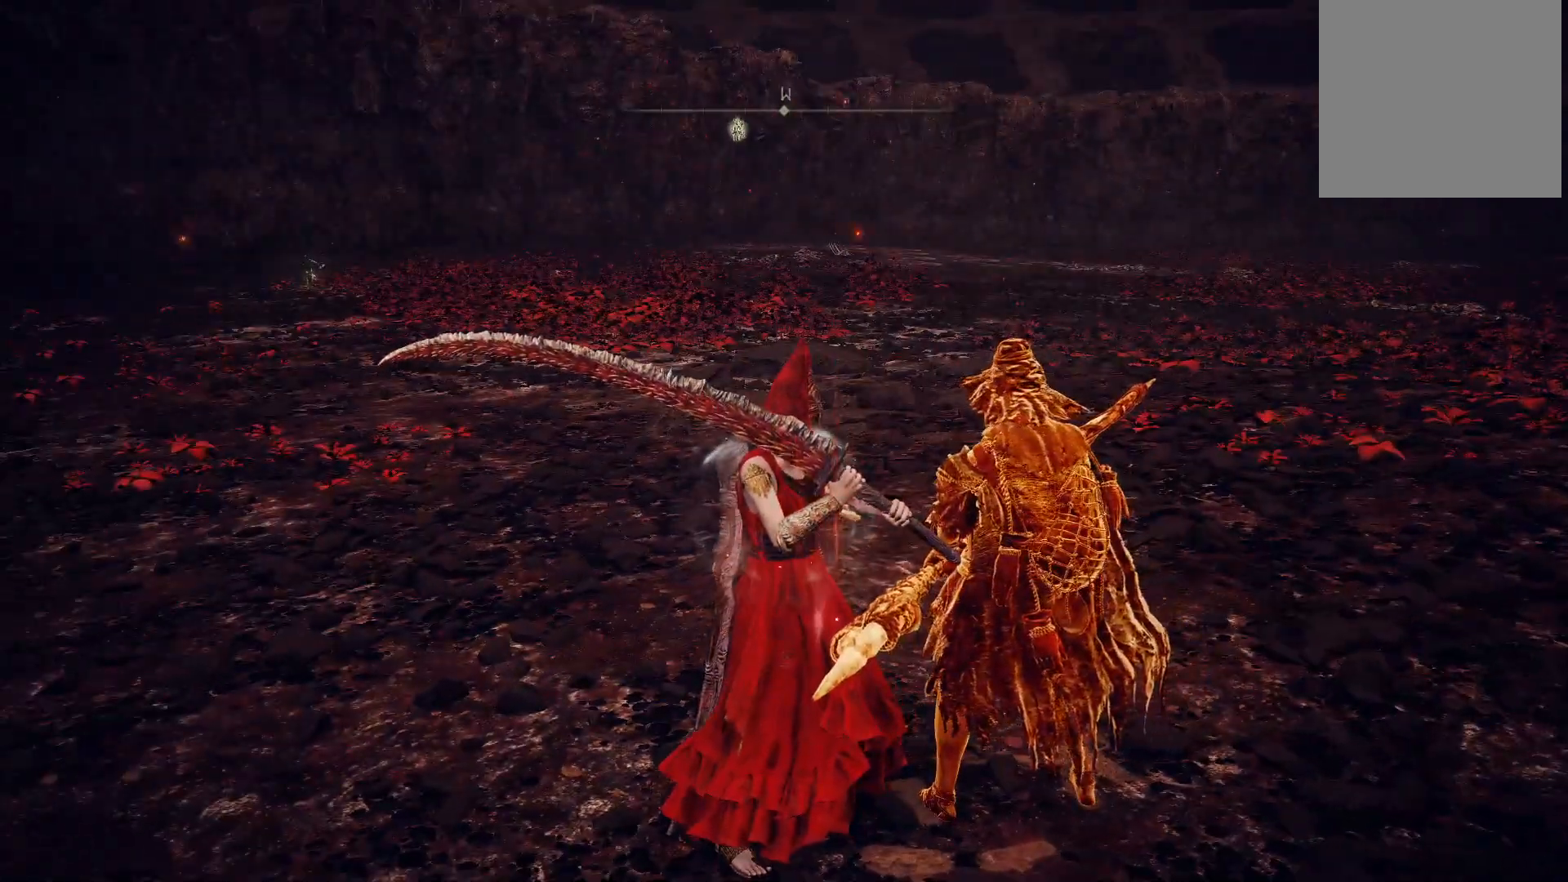
{"buttons": [], "left_stick": "center", "right_stick": "center", "events": []}
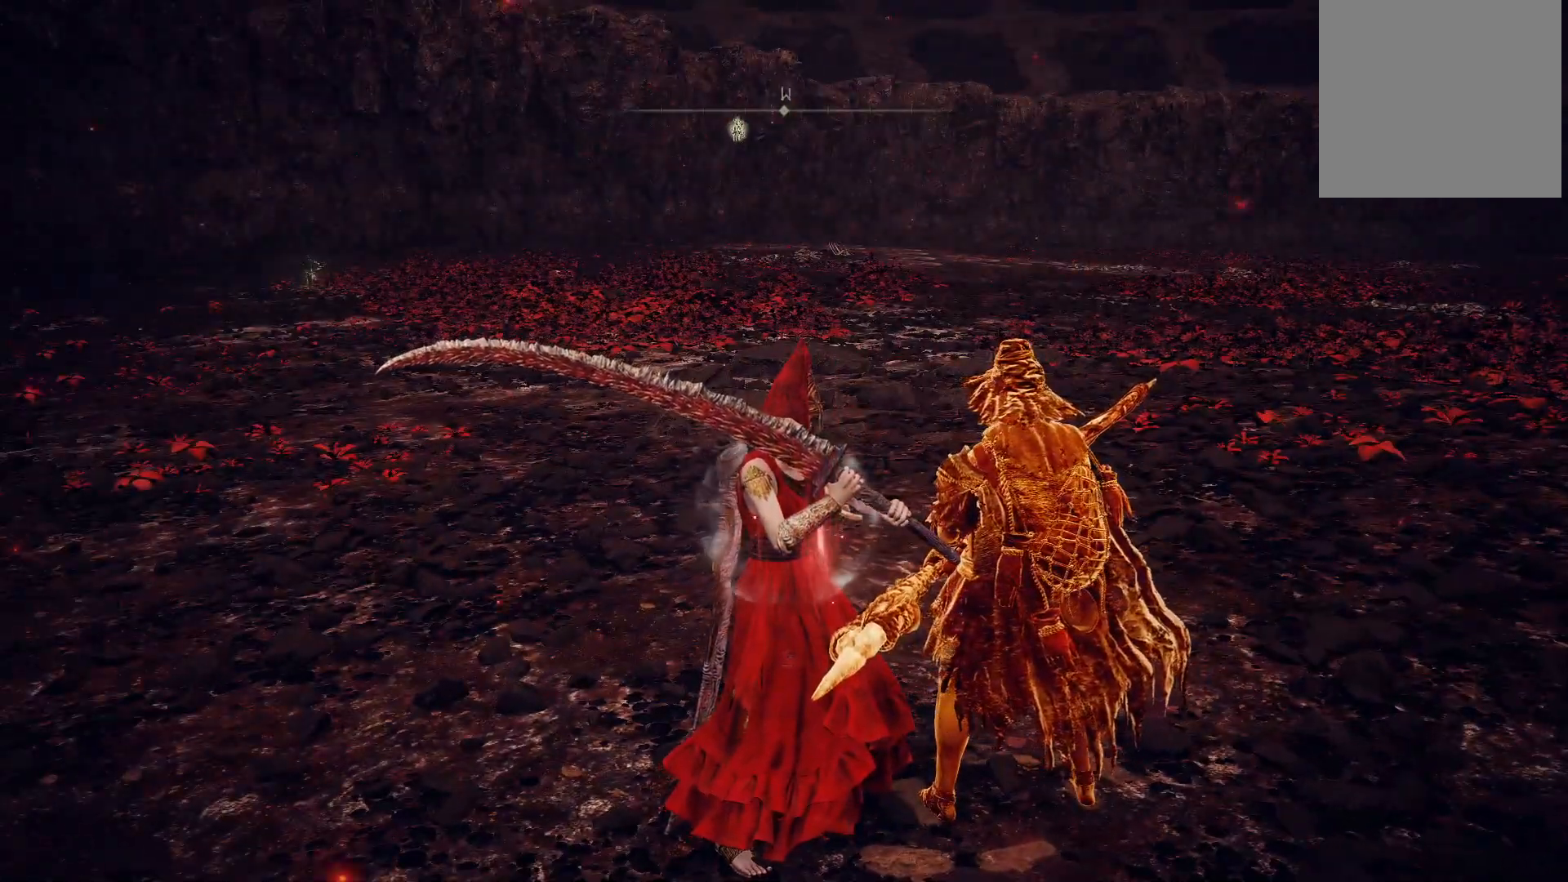
{"buttons": [], "left_stick": "center", "right_stick": "right", "events": [[367, "right_stick", "right"]]}
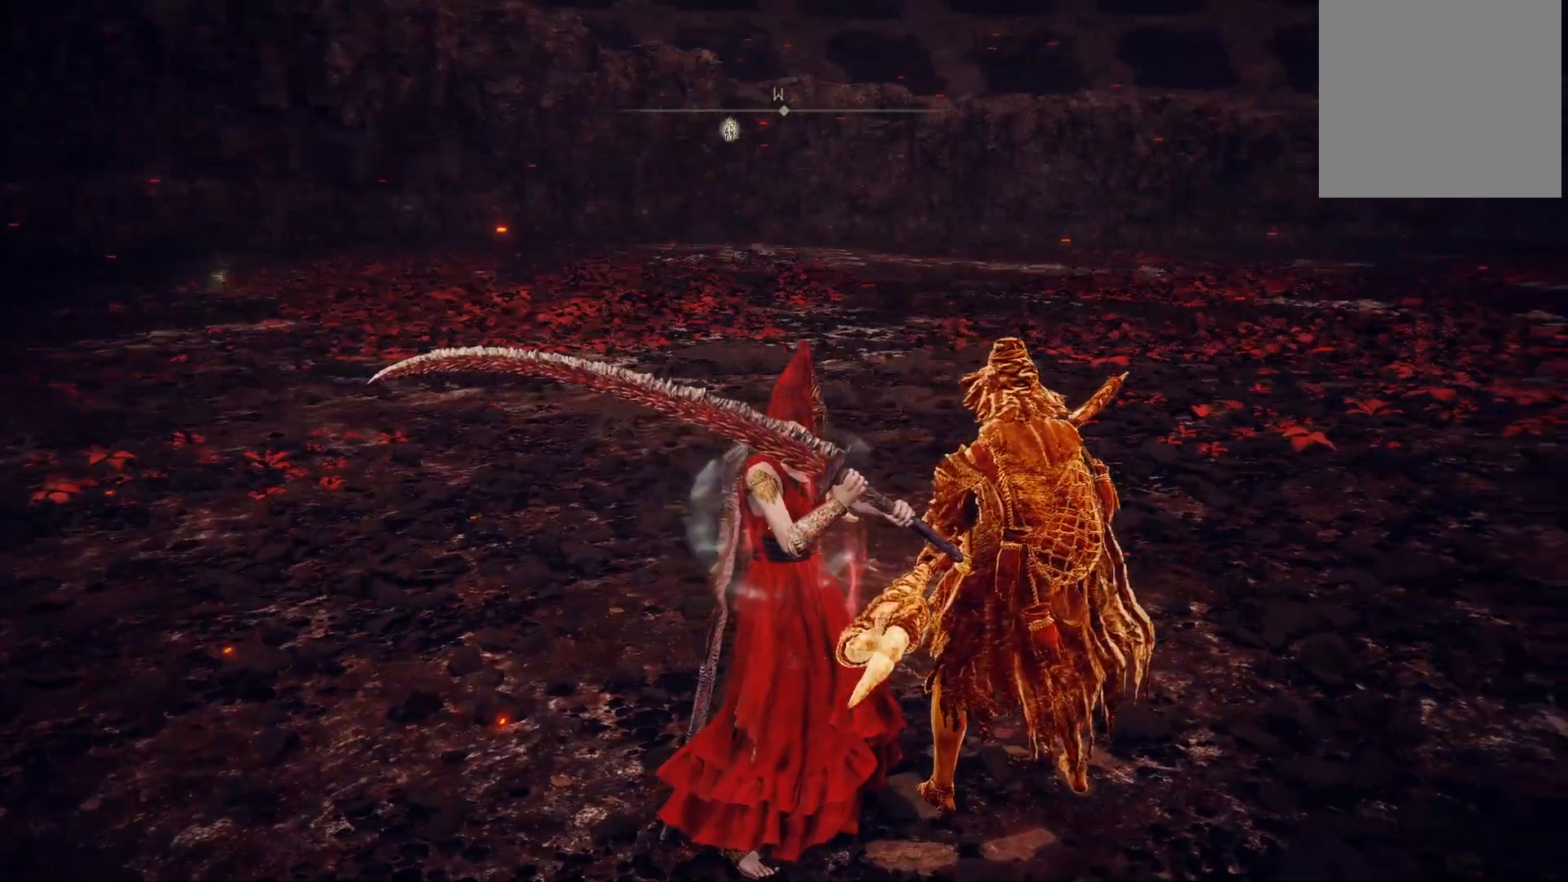
{"buttons": [], "left_stick": "center", "right_stick": "right", "events": []}